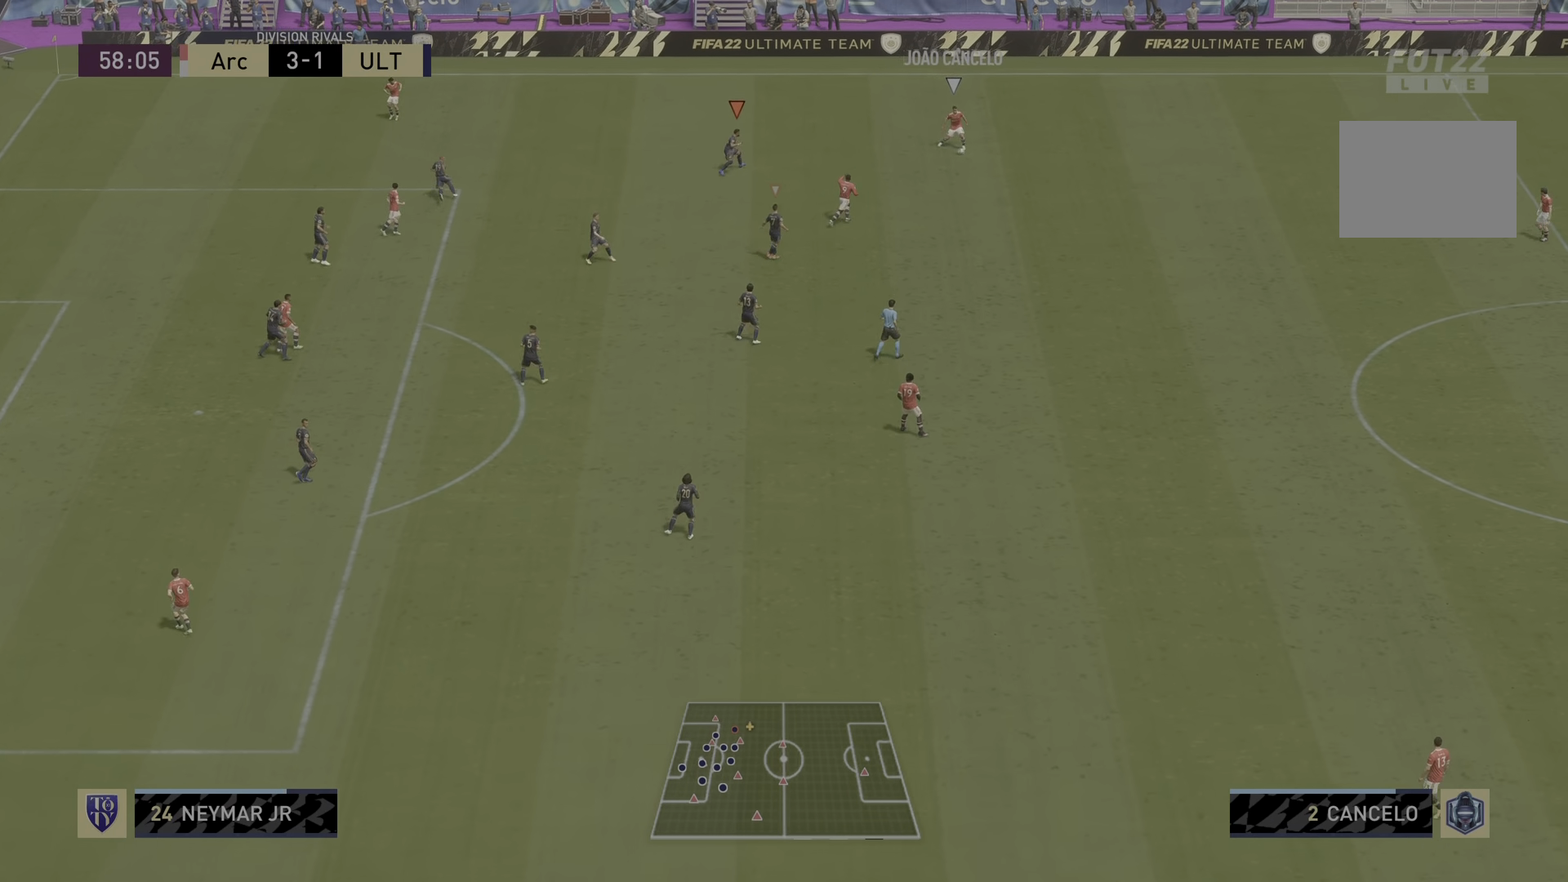
Gameplay with a controller (PlayStation layout); each line is a JSON object with the inputs held at the frame after it. "events" lists button and stick changes between this image and that frame as [ms after this image, input, new state], when the widget could be followed in between. Not read: L3 R3.
{"buttons": ["L2"], "left_stick": "down-right", "right_stick": "center", "events": [[50, "right_stick", "down-right"], [151, "left_stick", "down-right"], [368, "right_stick", "center"]]}
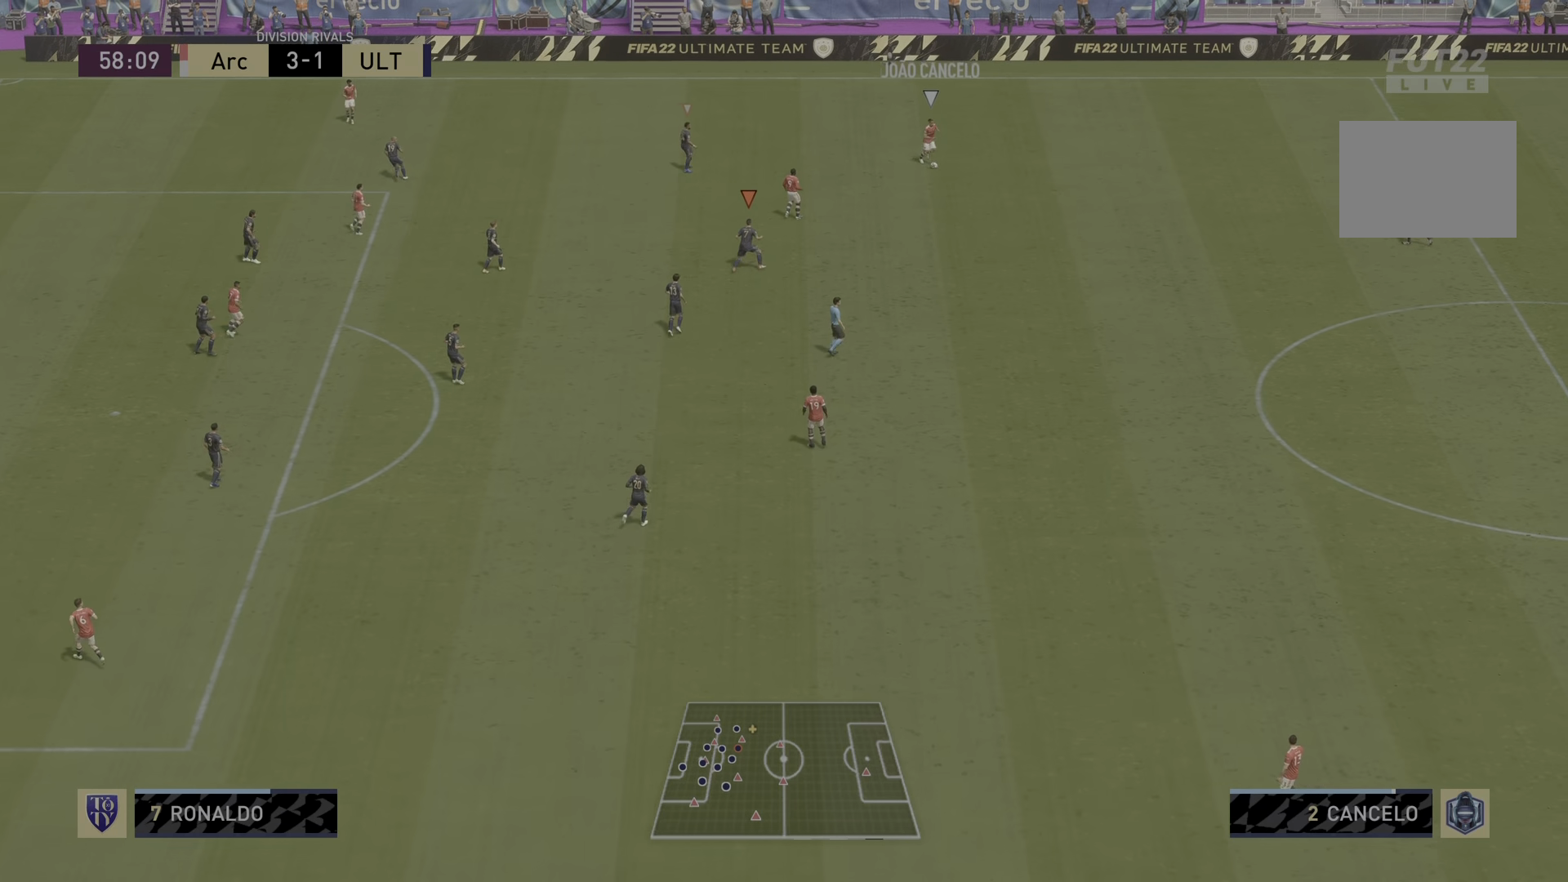
{"buttons": ["L2"], "left_stick": "down-right", "right_stick": "center", "events": []}
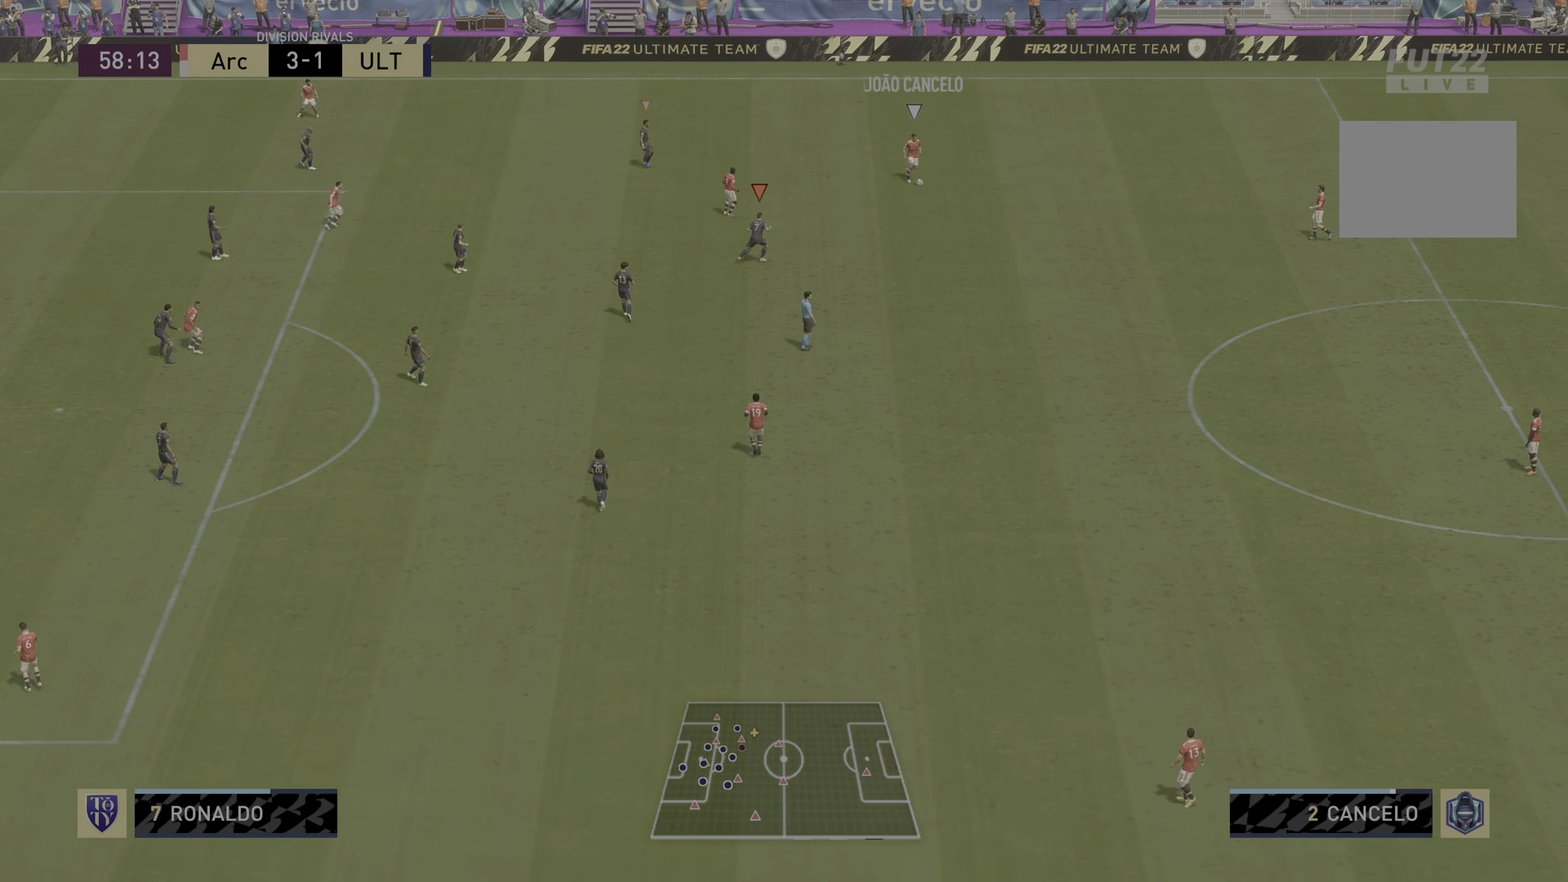
{"buttons": ["L2"], "left_stick": "down-right", "right_stick": "center", "events": []}
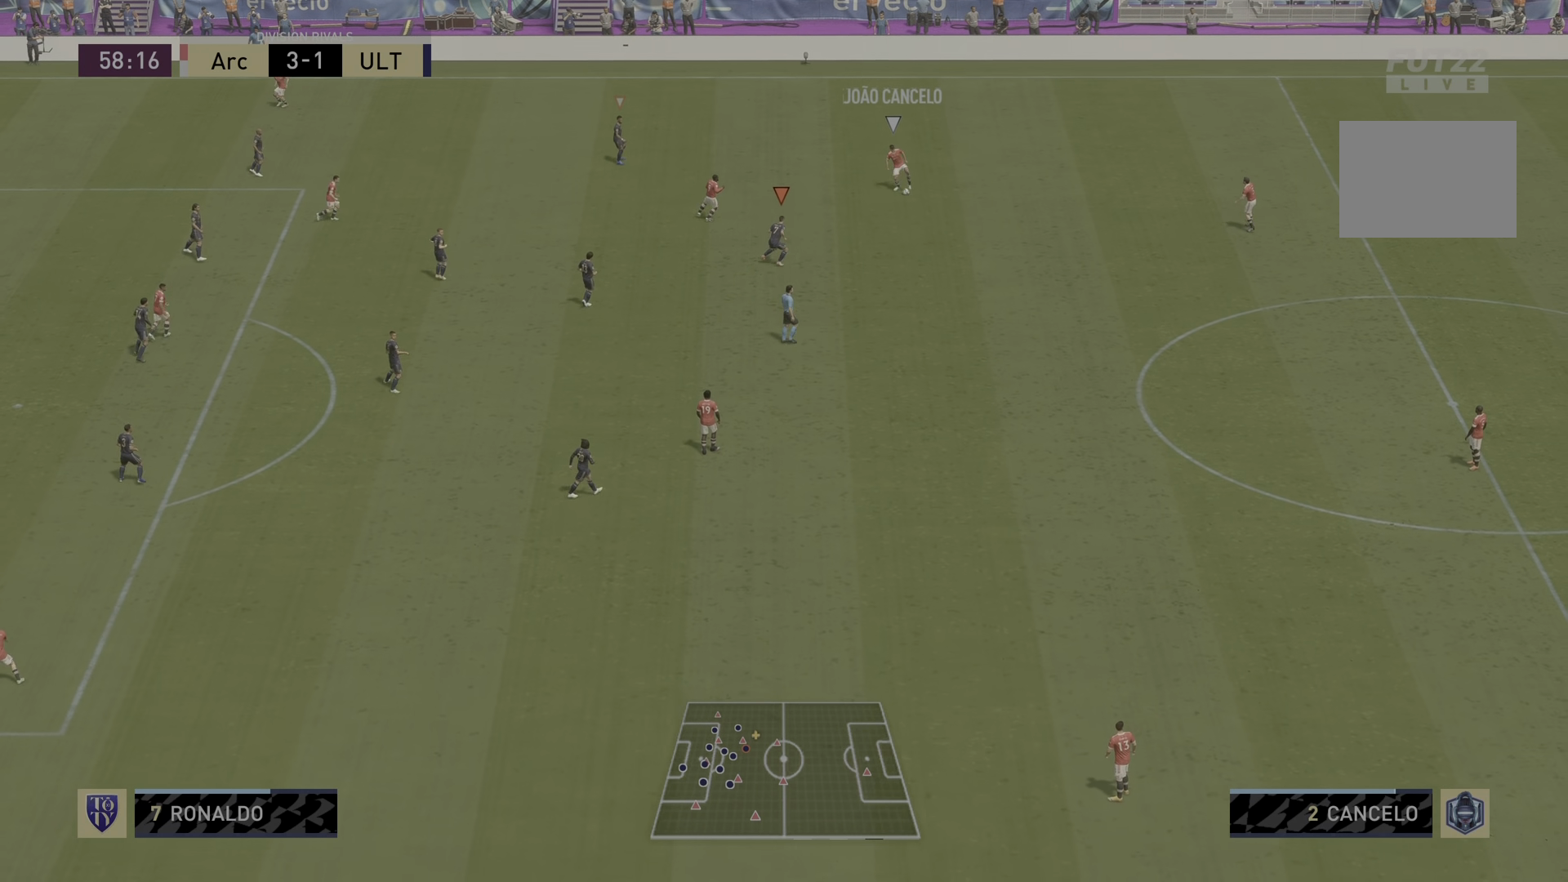
{"buttons": ["L2"], "left_stick": "left", "right_stick": "center", "events": [[200, "left_stick", "center"], [401, "left_stick", "left"]]}
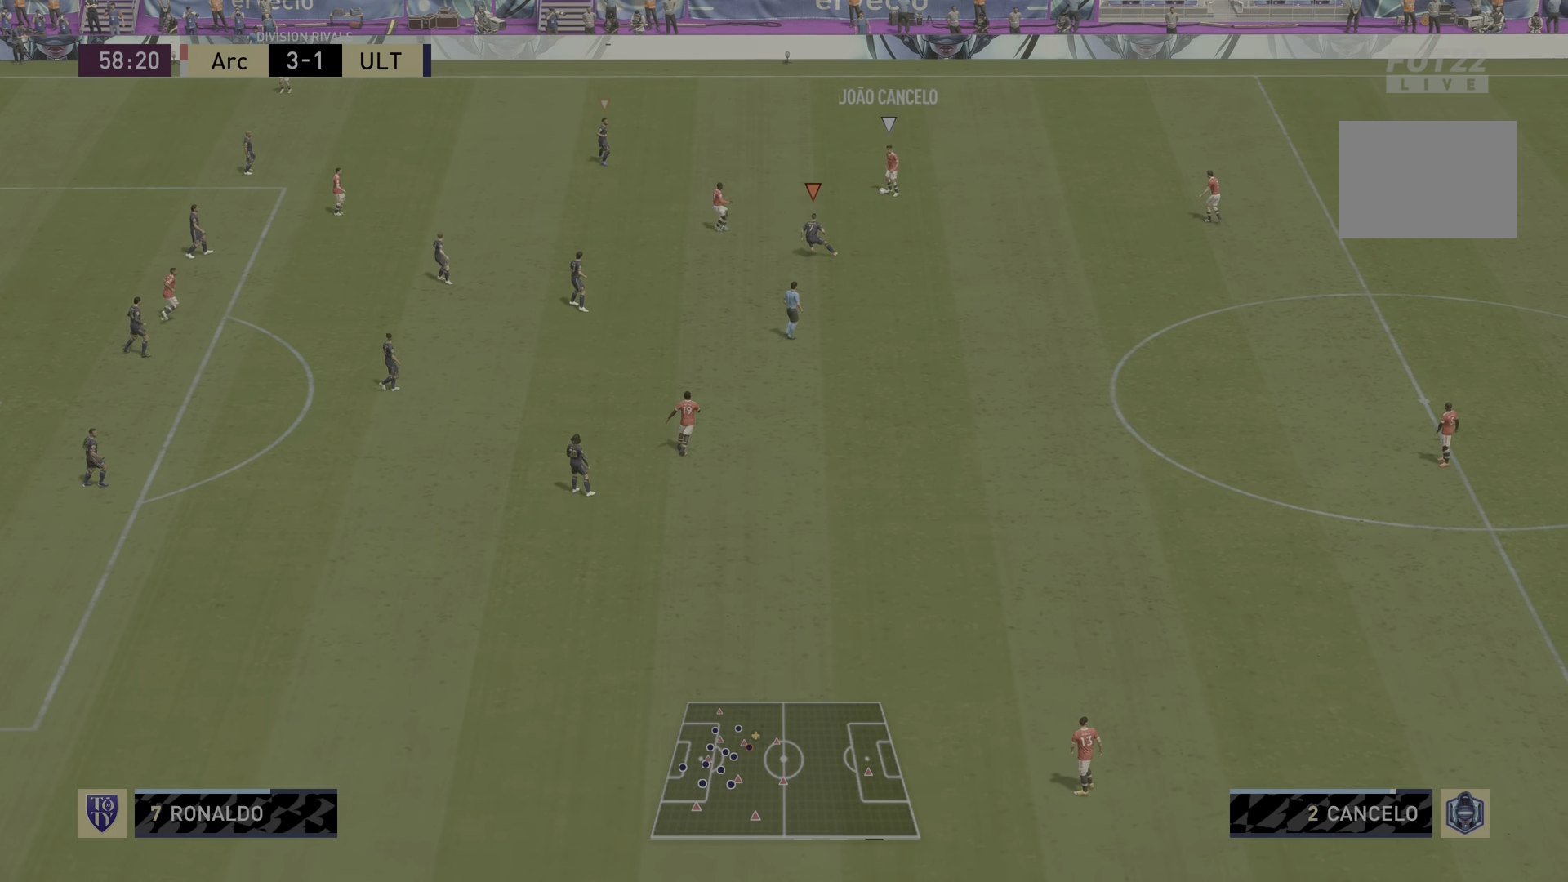
{"buttons": ["L2", "R2"], "left_stick": "left", "right_stick": "center", "events": [[183, "R2", "down"]]}
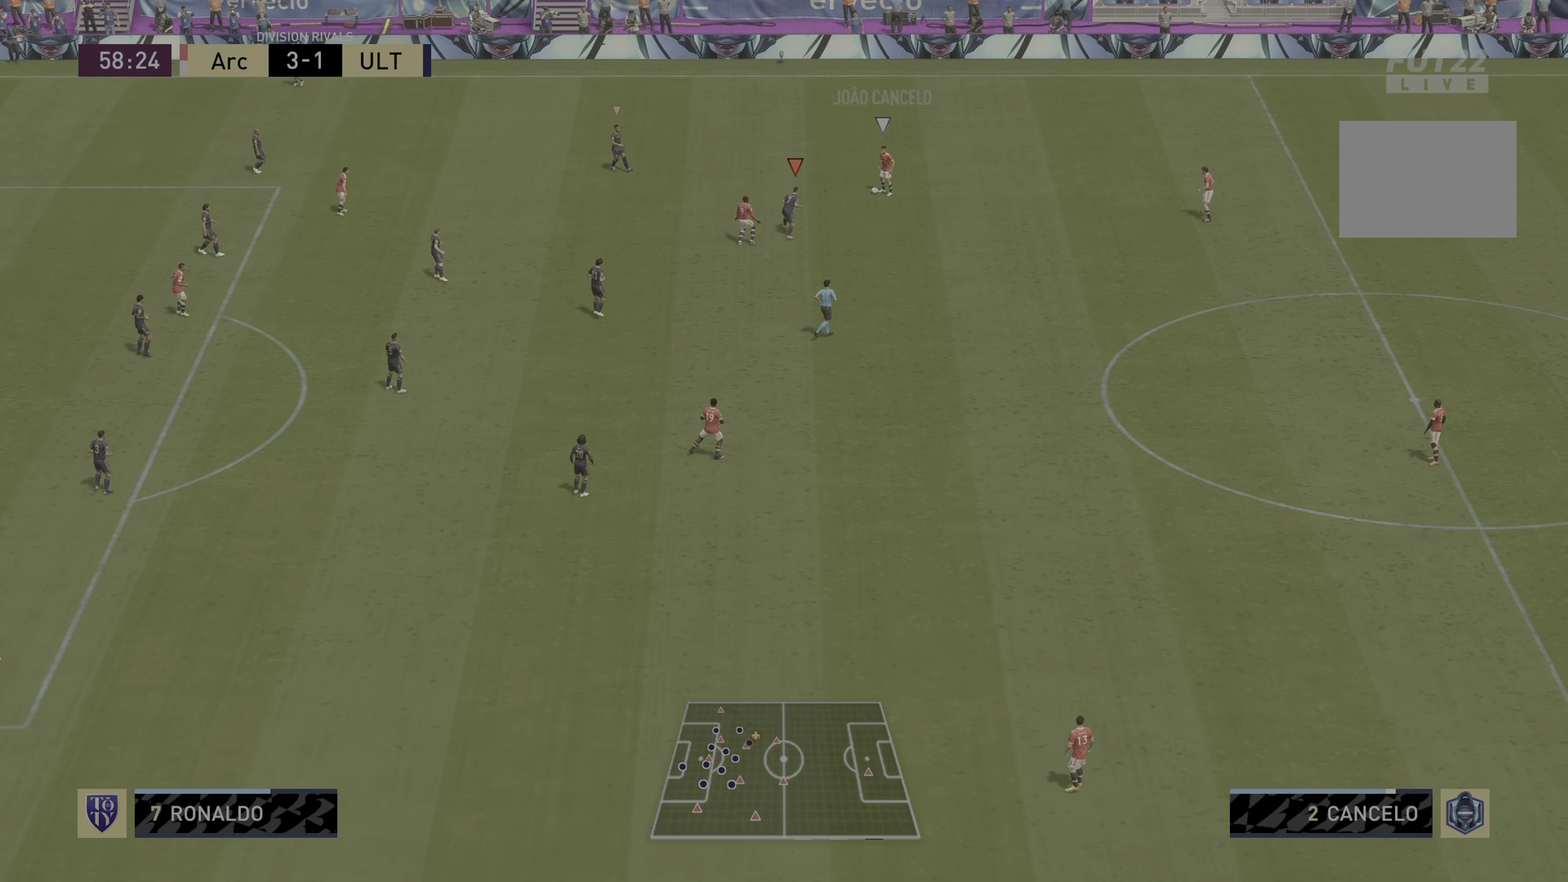
{"buttons": ["L2"], "left_stick": "down-right", "right_stick": "center"}
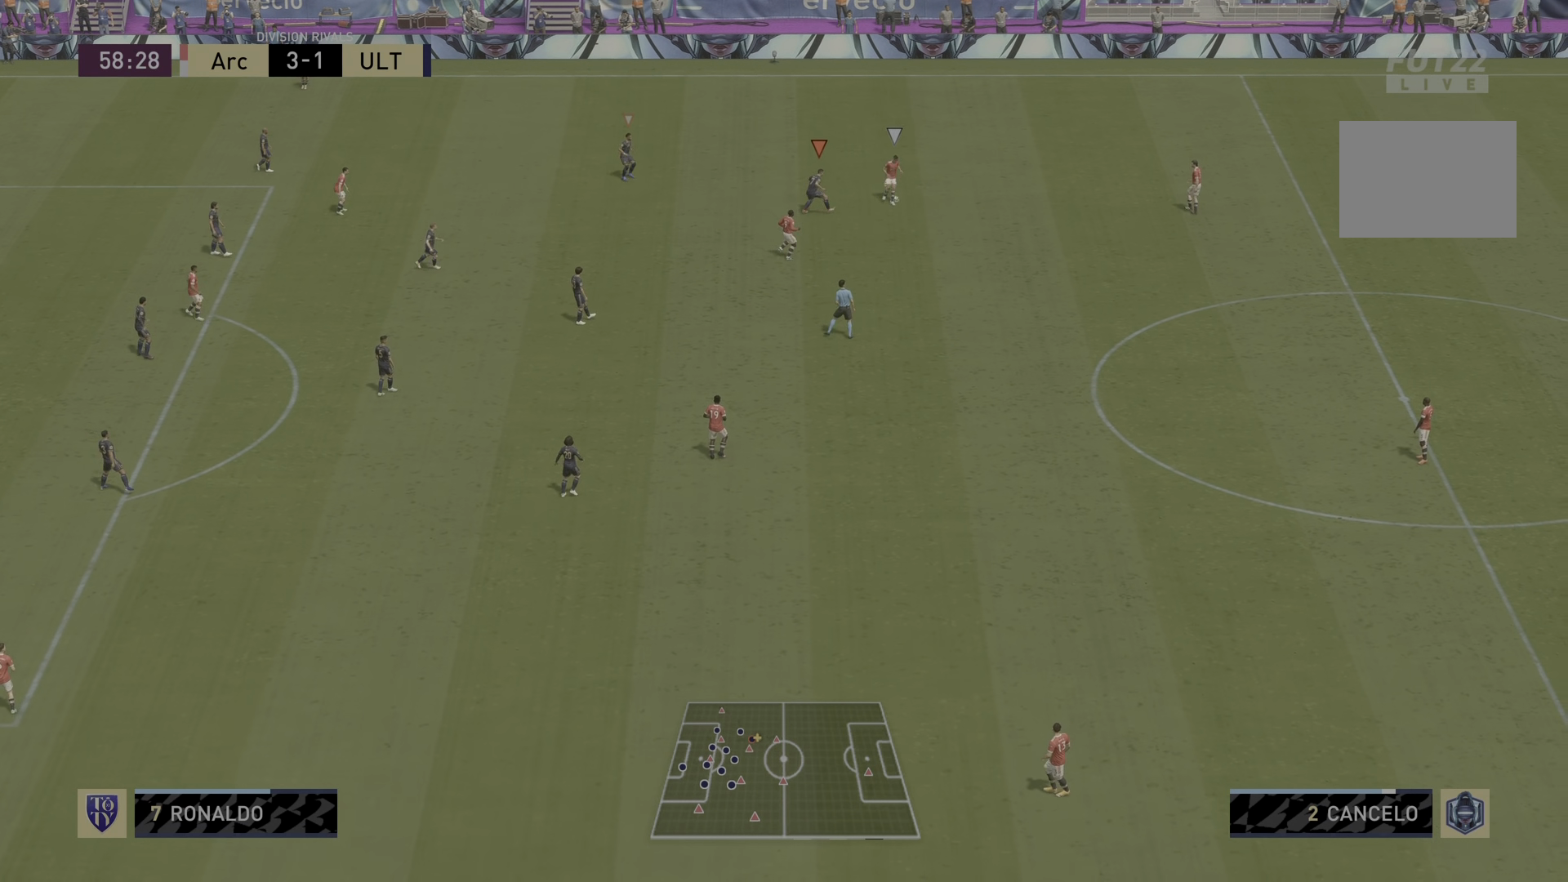
{"buttons": ["L2", "R2"], "left_stick": "down", "right_stick": "center", "events": [[200, "R2", "down"], [367, "left_stick", "down"]]}
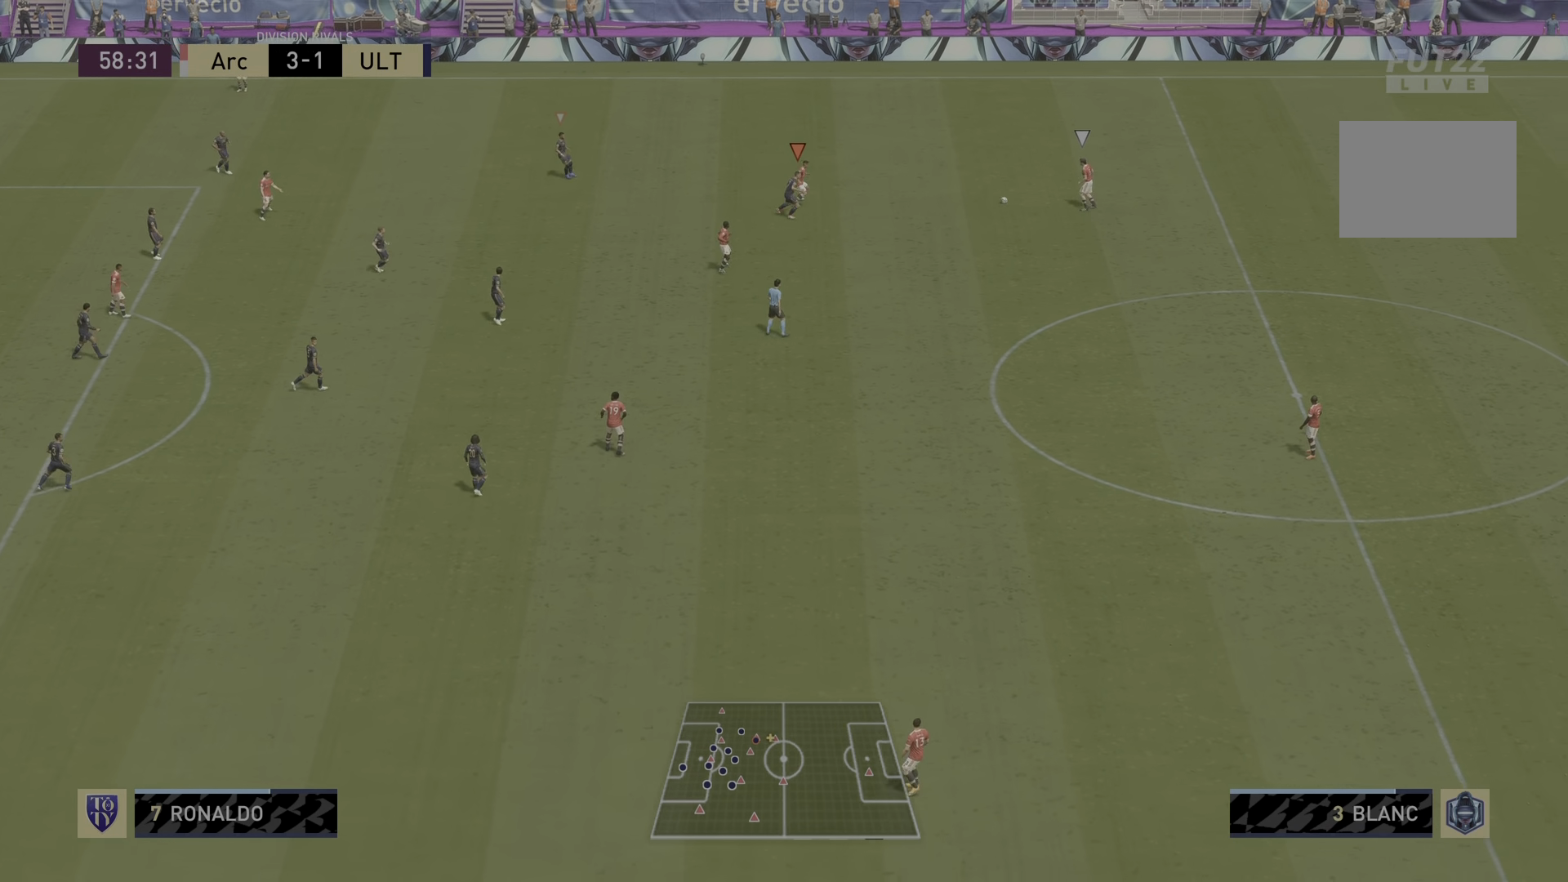
{"buttons": ["L2"], "left_stick": "down", "right_stick": "center", "events": [[201, "R2", "up"]]}
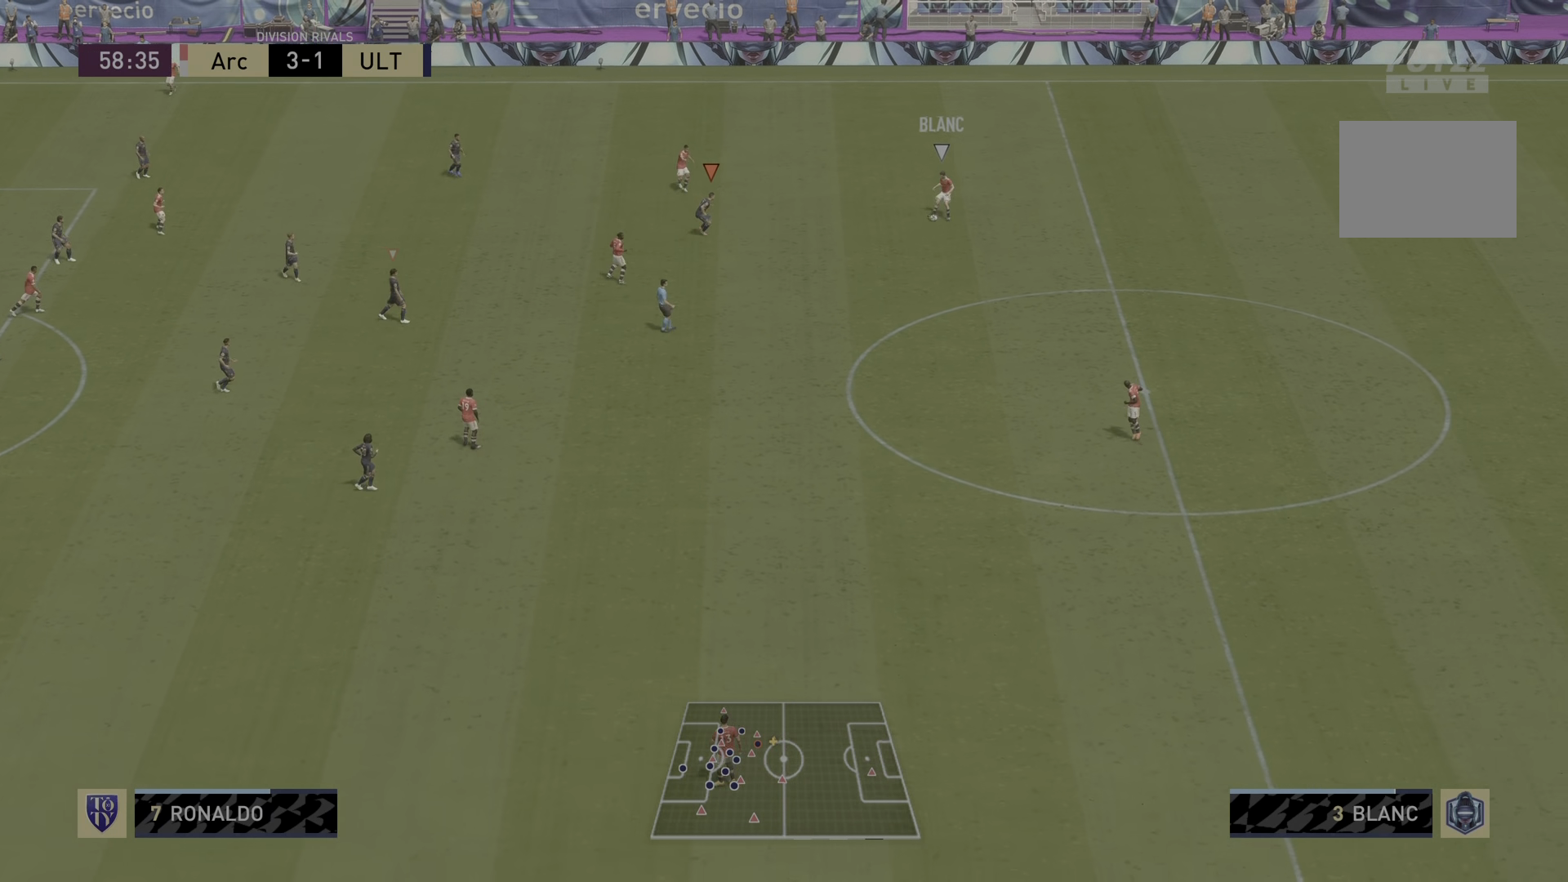
{"buttons": ["R2"], "left_stick": "down", "right_stick": "center", "events": [[250, "R2", "down"], [450, "L2", "up"]]}
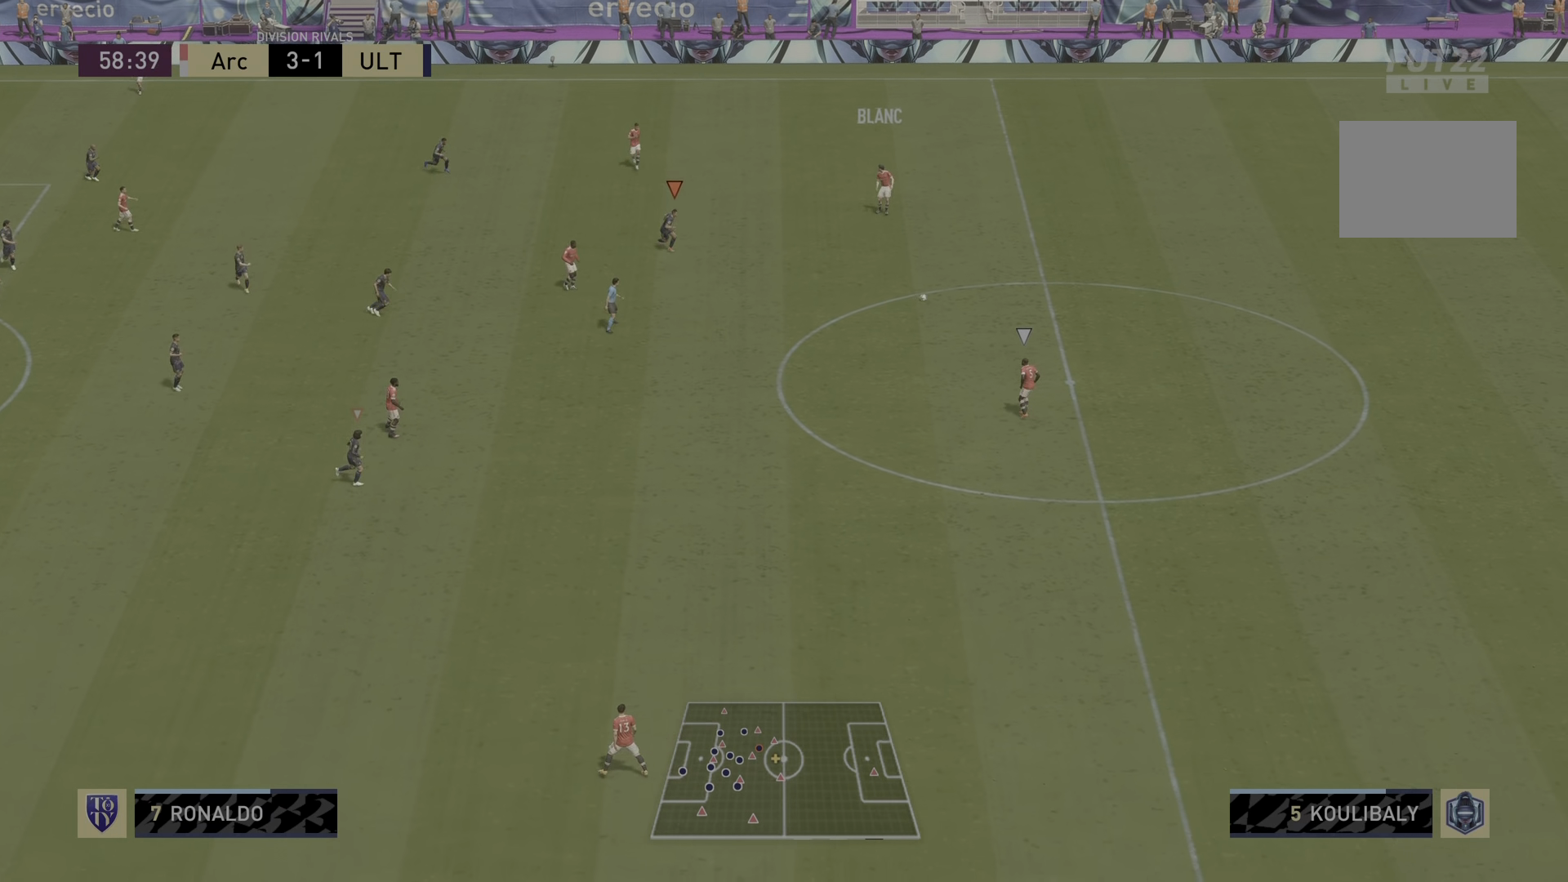
{"buttons": ["R2"], "left_stick": "down", "right_stick": "down", "events": [[167, "right_stick", "down"]]}
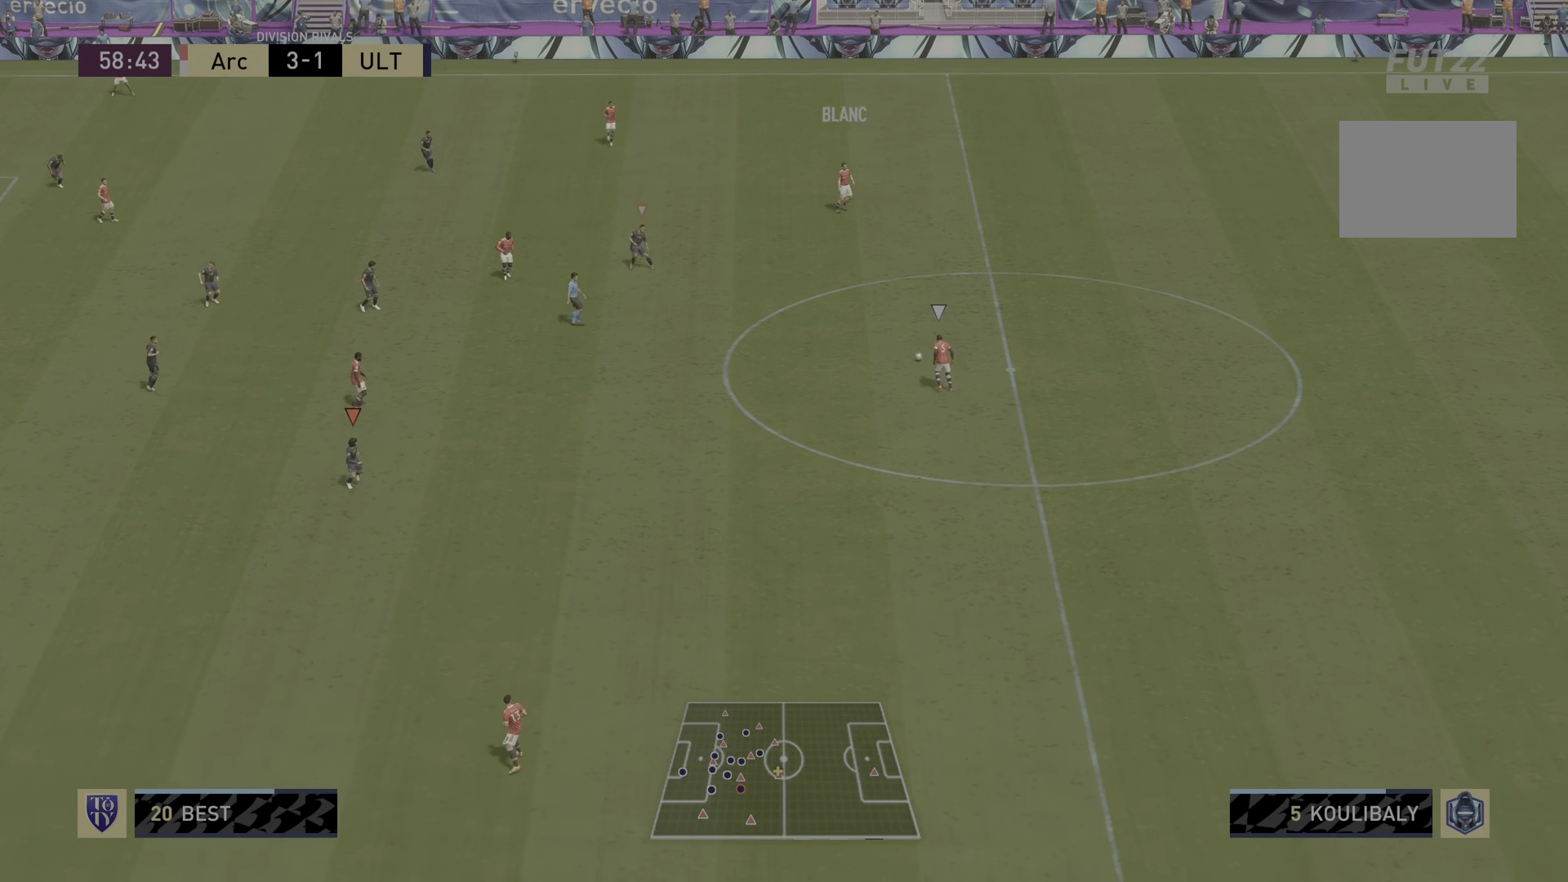
{"buttons": ["R2"], "left_stick": "down", "right_stick": "center", "events": [[100, "right_stick", "center"]]}
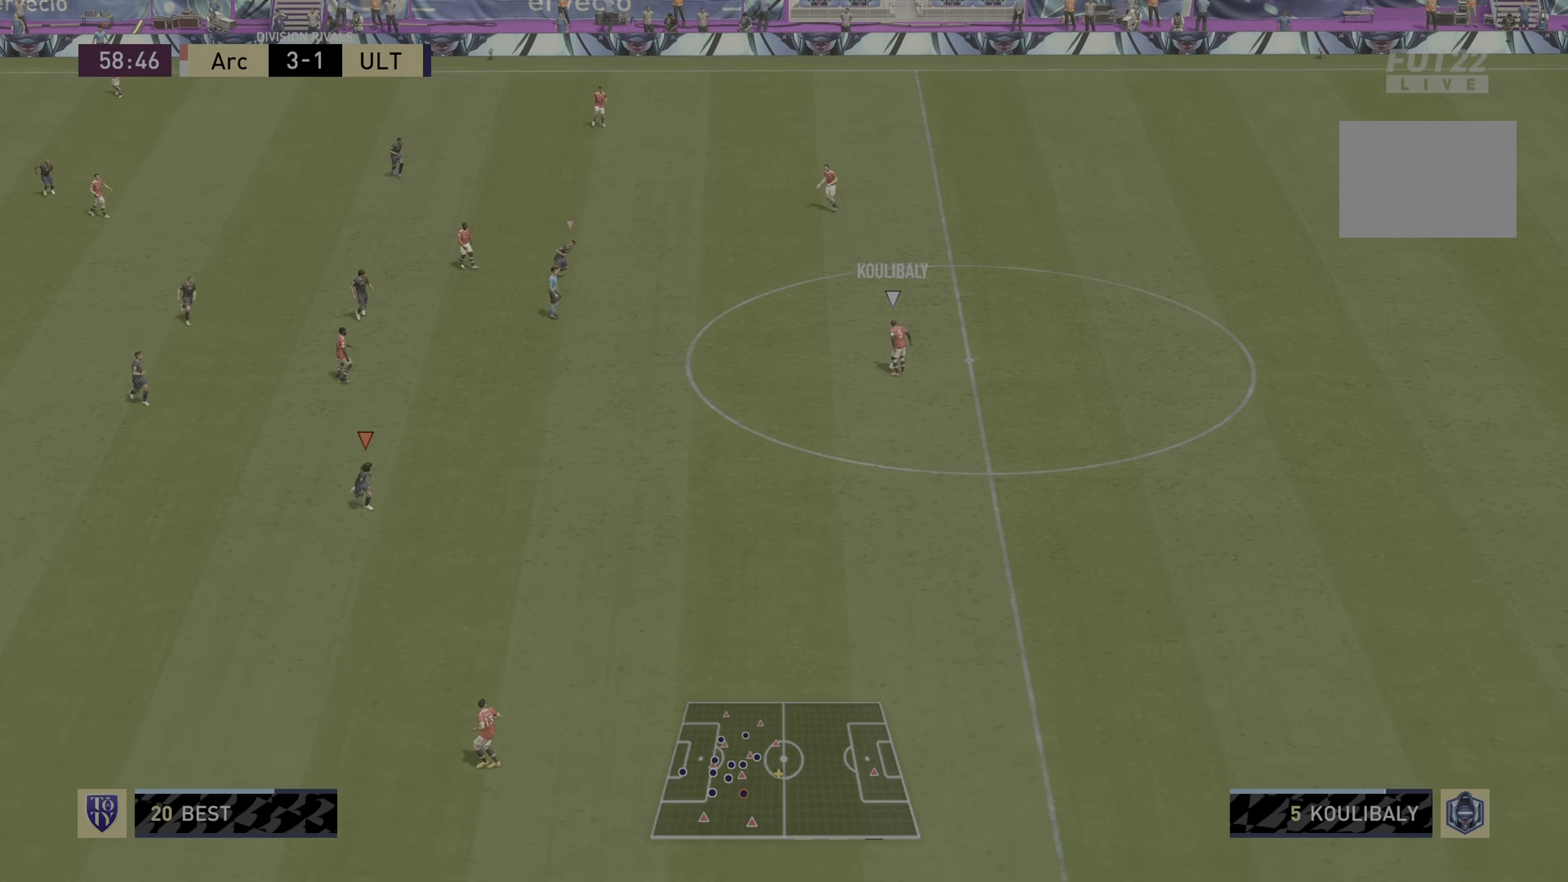
{"buttons": ["R2"], "left_stick": "down", "right_stick": "center", "events": []}
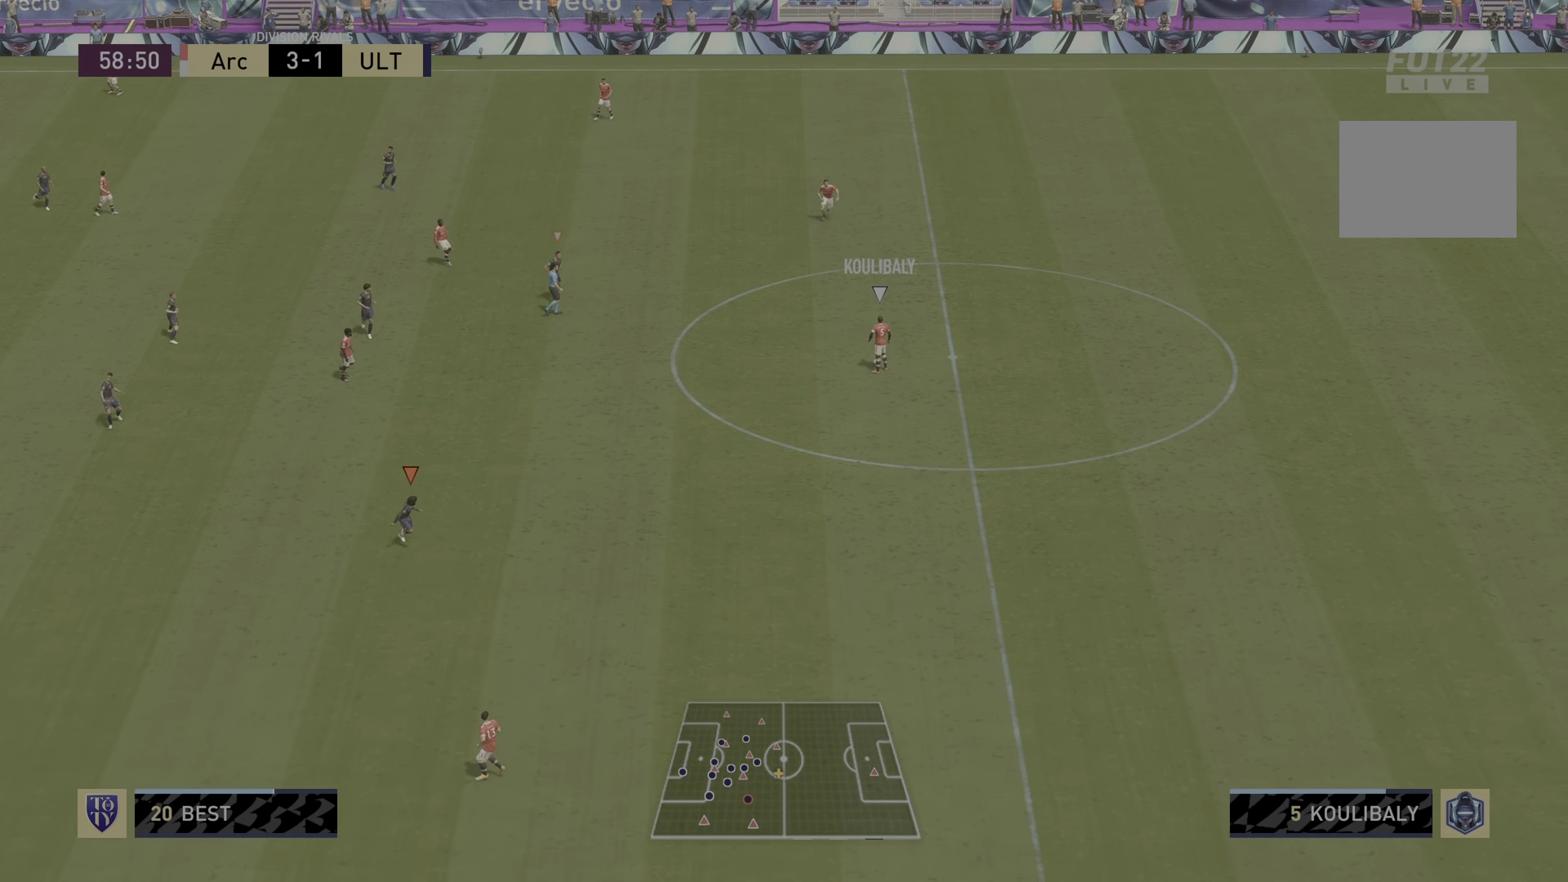
{"buttons": ["R2"], "left_stick": "down-right", "right_stick": "center", "events": [[84, "right_stick", "up-right"], [317, "left_stick", "down-right"], [334, "right_stick", "center"]]}
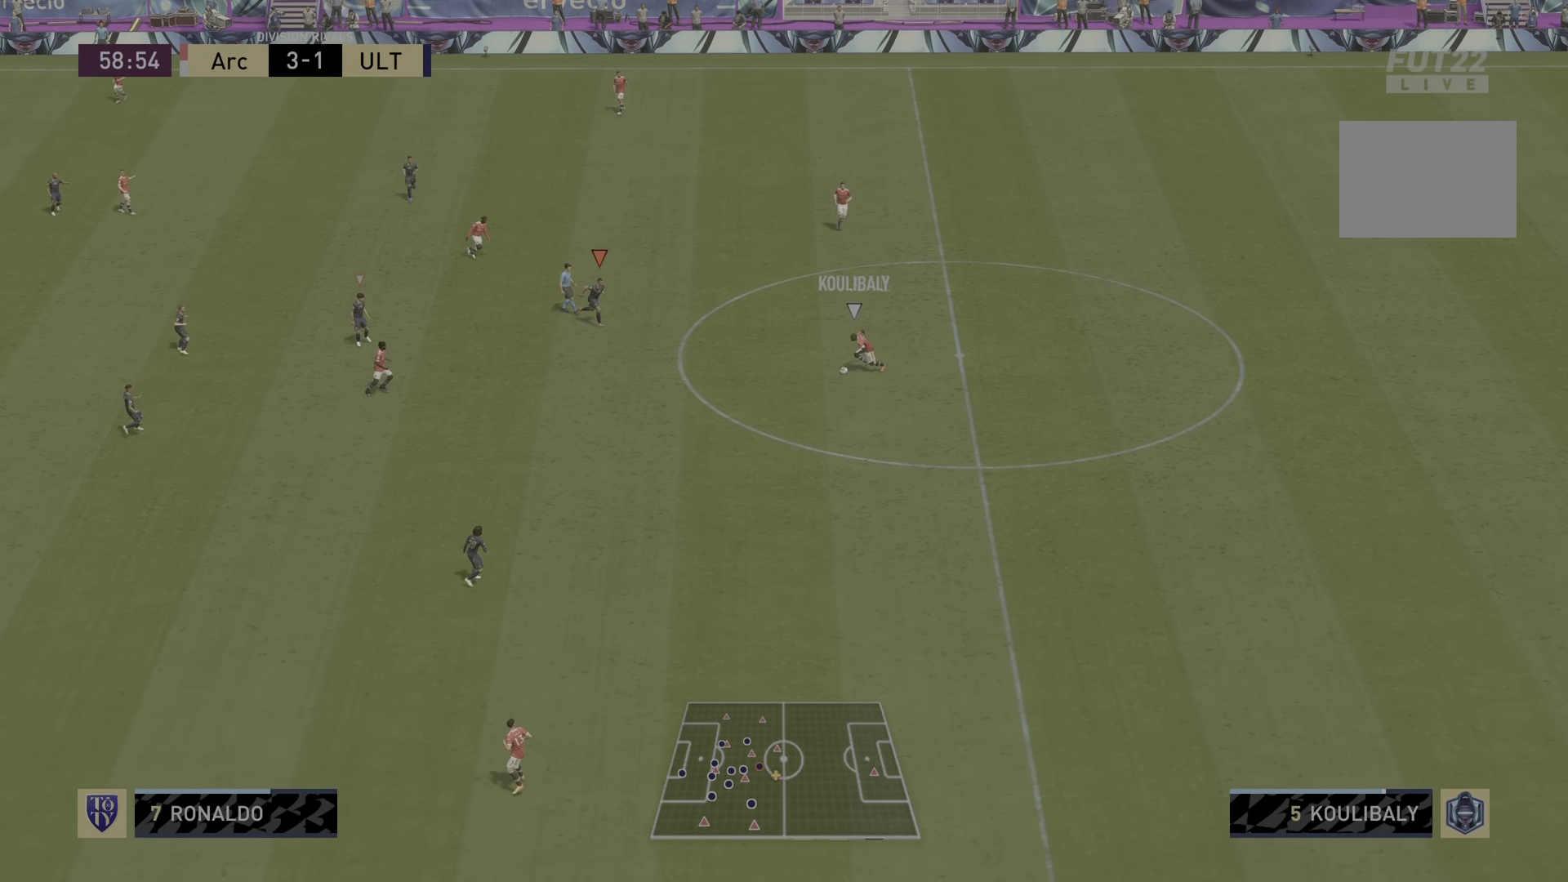
{"buttons": ["R2"], "left_stick": "down", "right_stick": "center", "events": [[133, "left_stick", "down"]]}
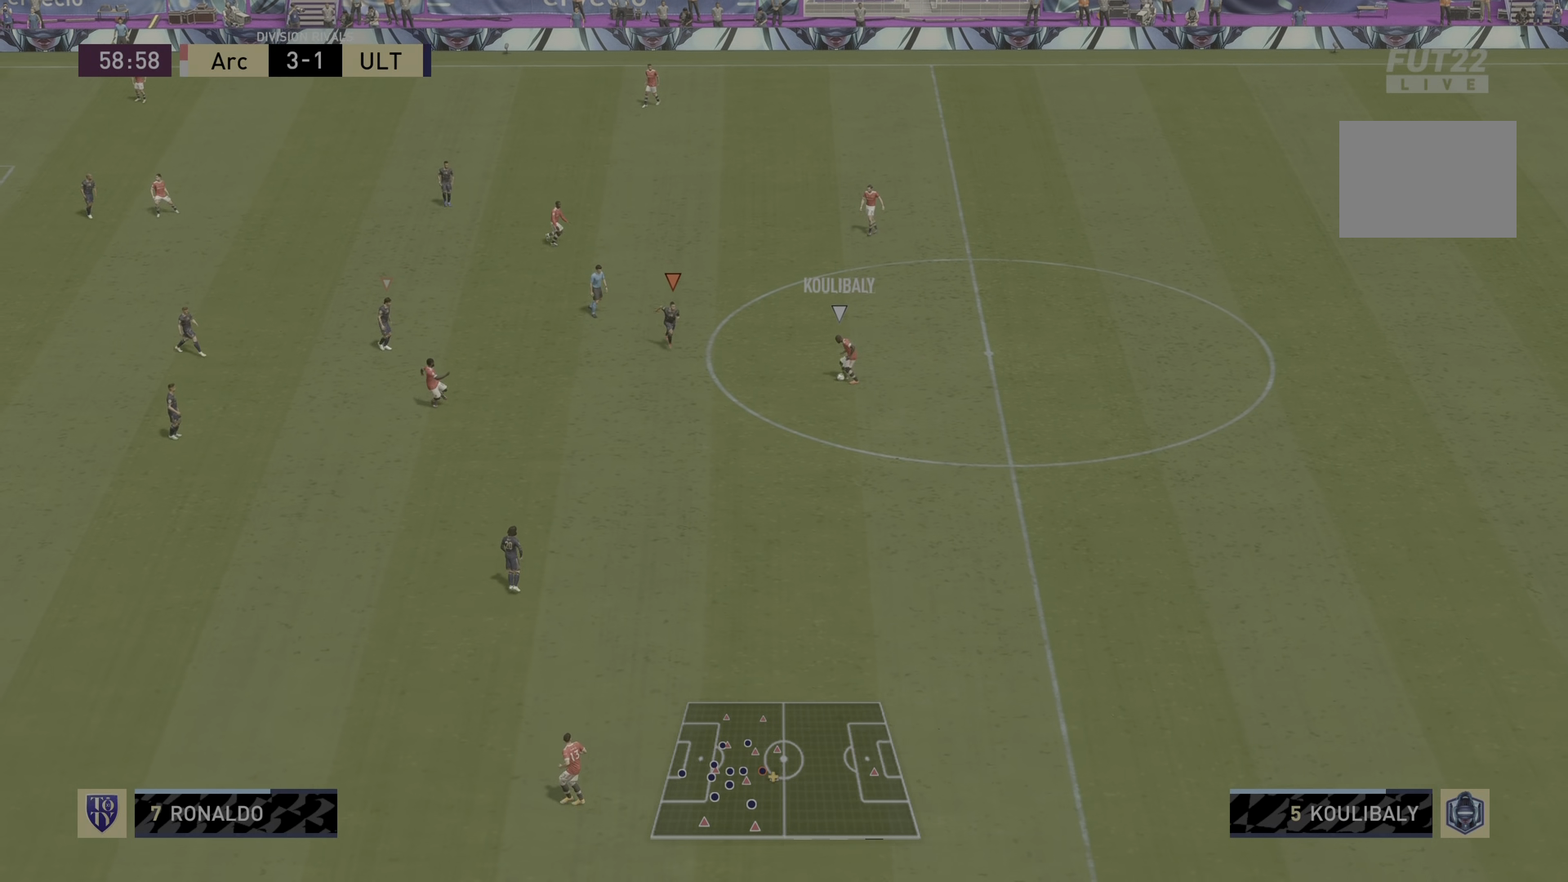
{"buttons": ["R2"], "left_stick": "down", "right_stick": "center", "events": [[117, "right_stick", "down-left"], [401, "right_stick", "center"]]}
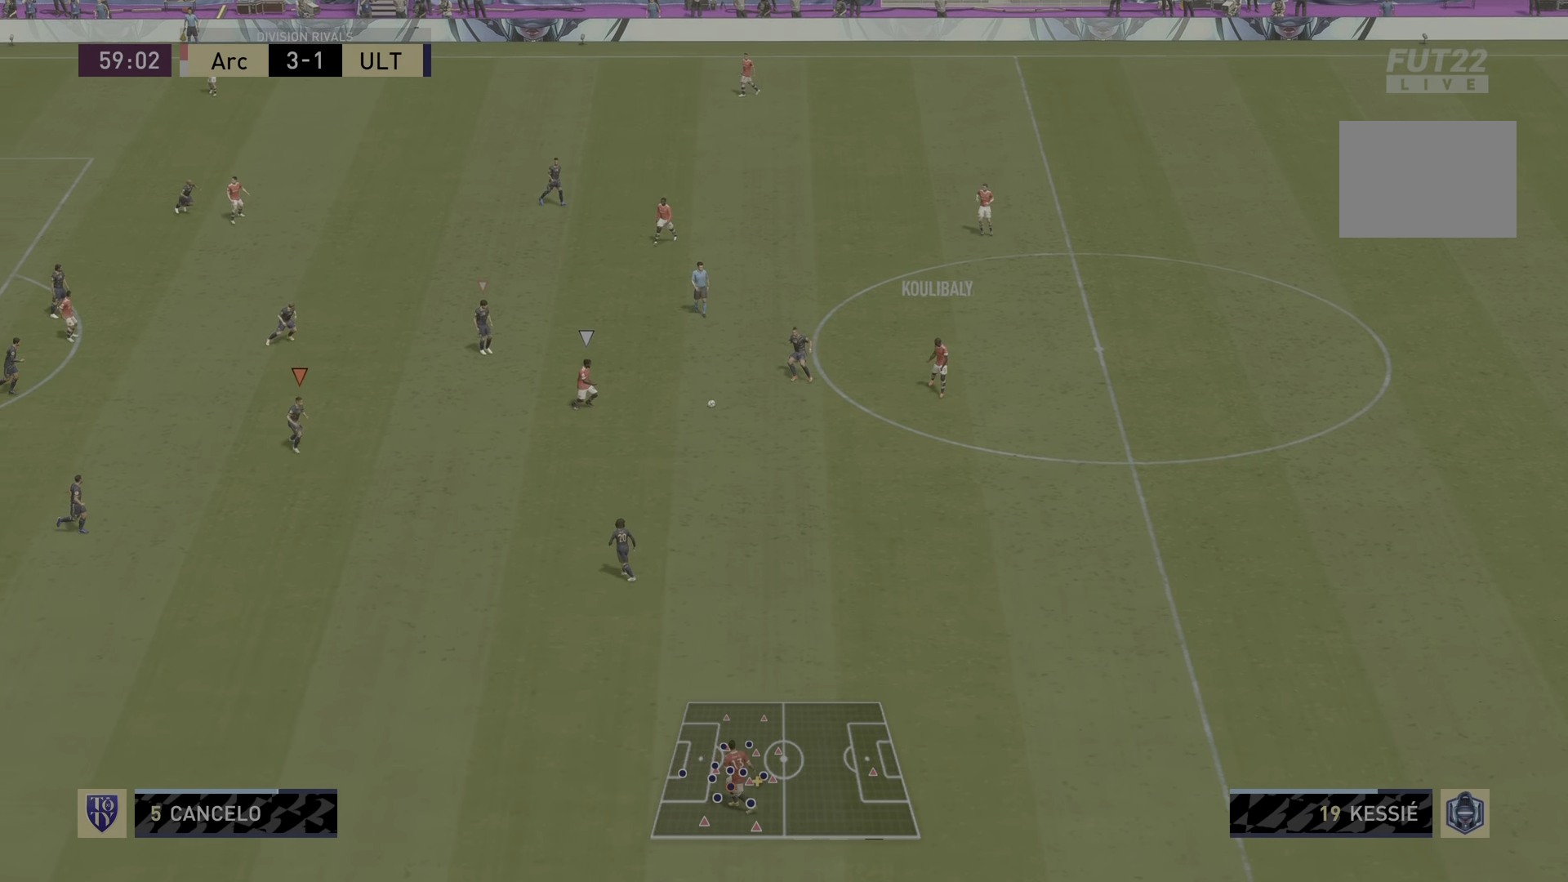
{"buttons": ["R2"], "left_stick": "down-right", "right_stick": "center", "events": [[283, "left_stick", "down-right"]]}
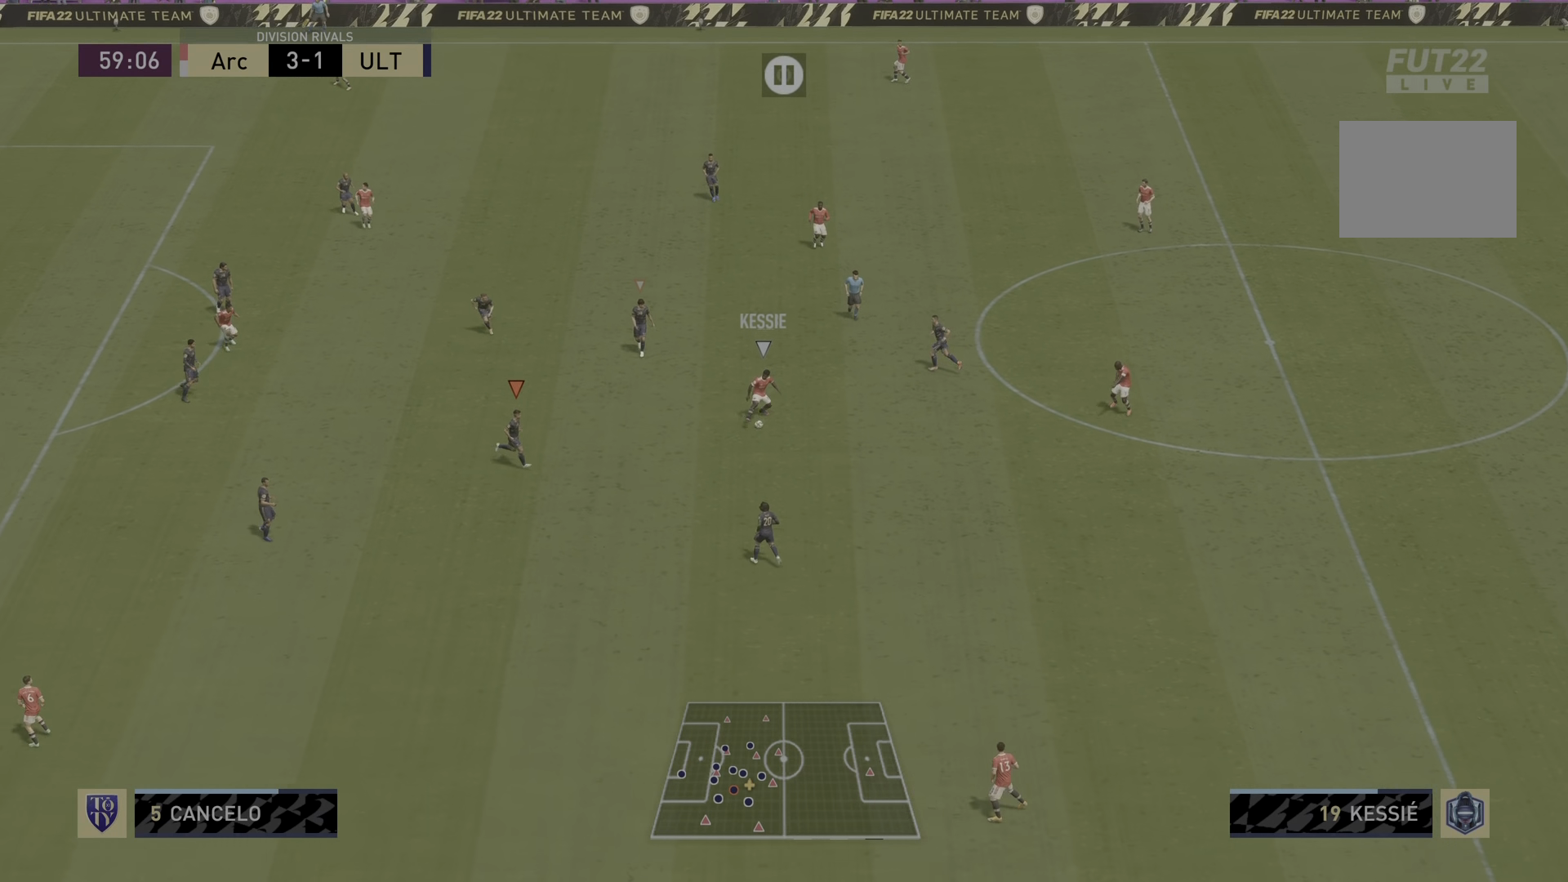
{"buttons": ["L2", "R2"], "left_stick": "down-right", "right_stick": "center", "events": [[134, "R2", "up"], [167, "L2", "down"], [384, "R2", "down"]]}
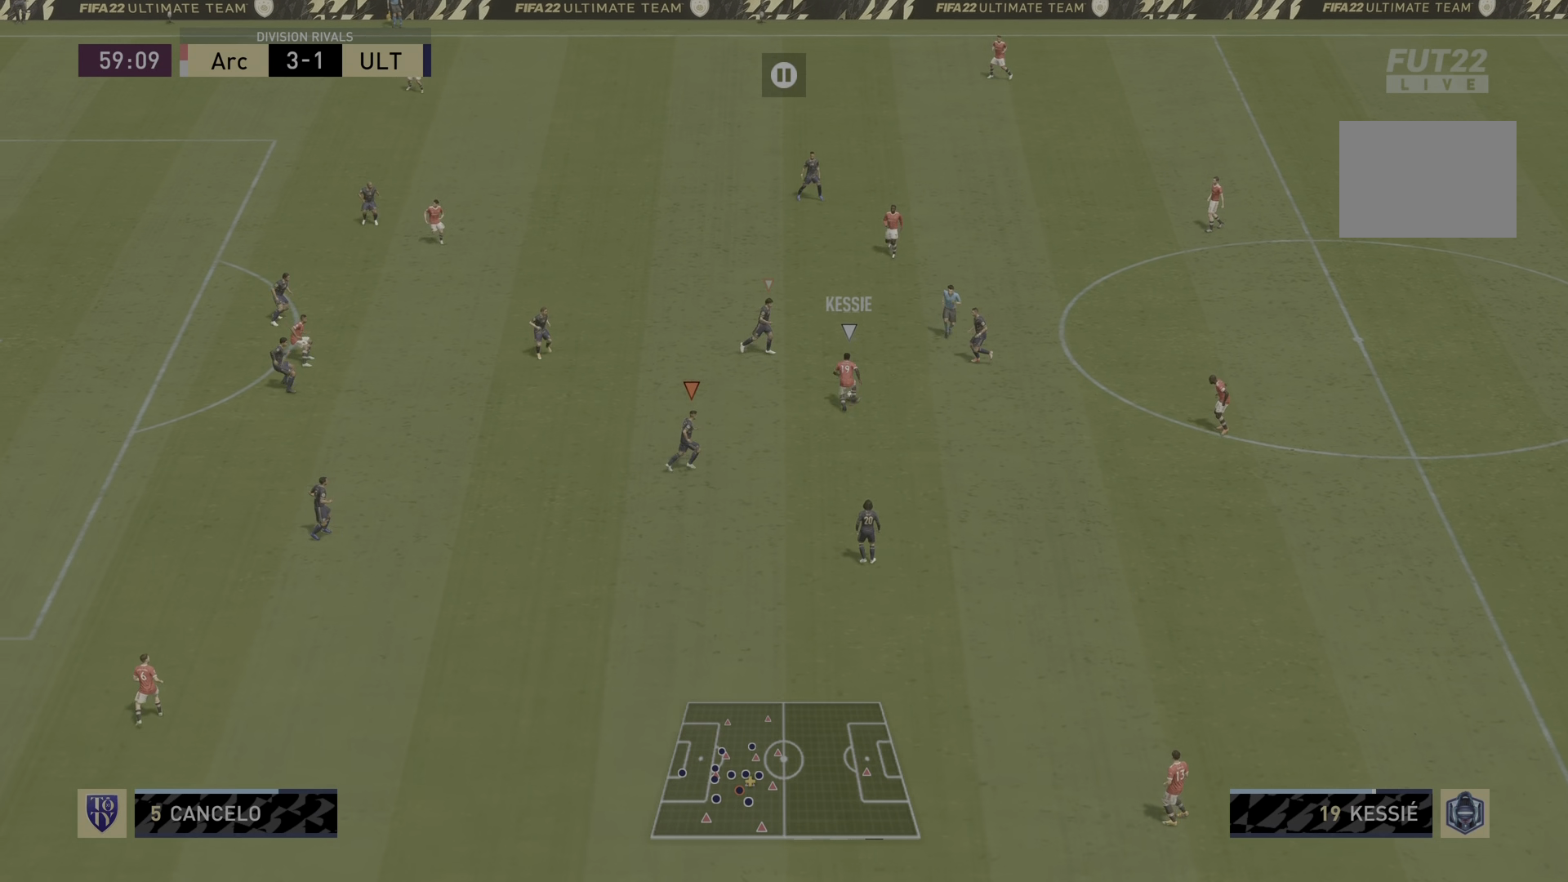
{"buttons": ["L2", "R2"], "left_stick": "down", "right_stick": "center", "events": [[167, "L1", "down"], [167, "L2", "up"], [217, "R2", "up"], [283, "R2", "down"], [333, "L1", "up"], [333, "left_stick", "down"], [367, "L2", "down"]]}
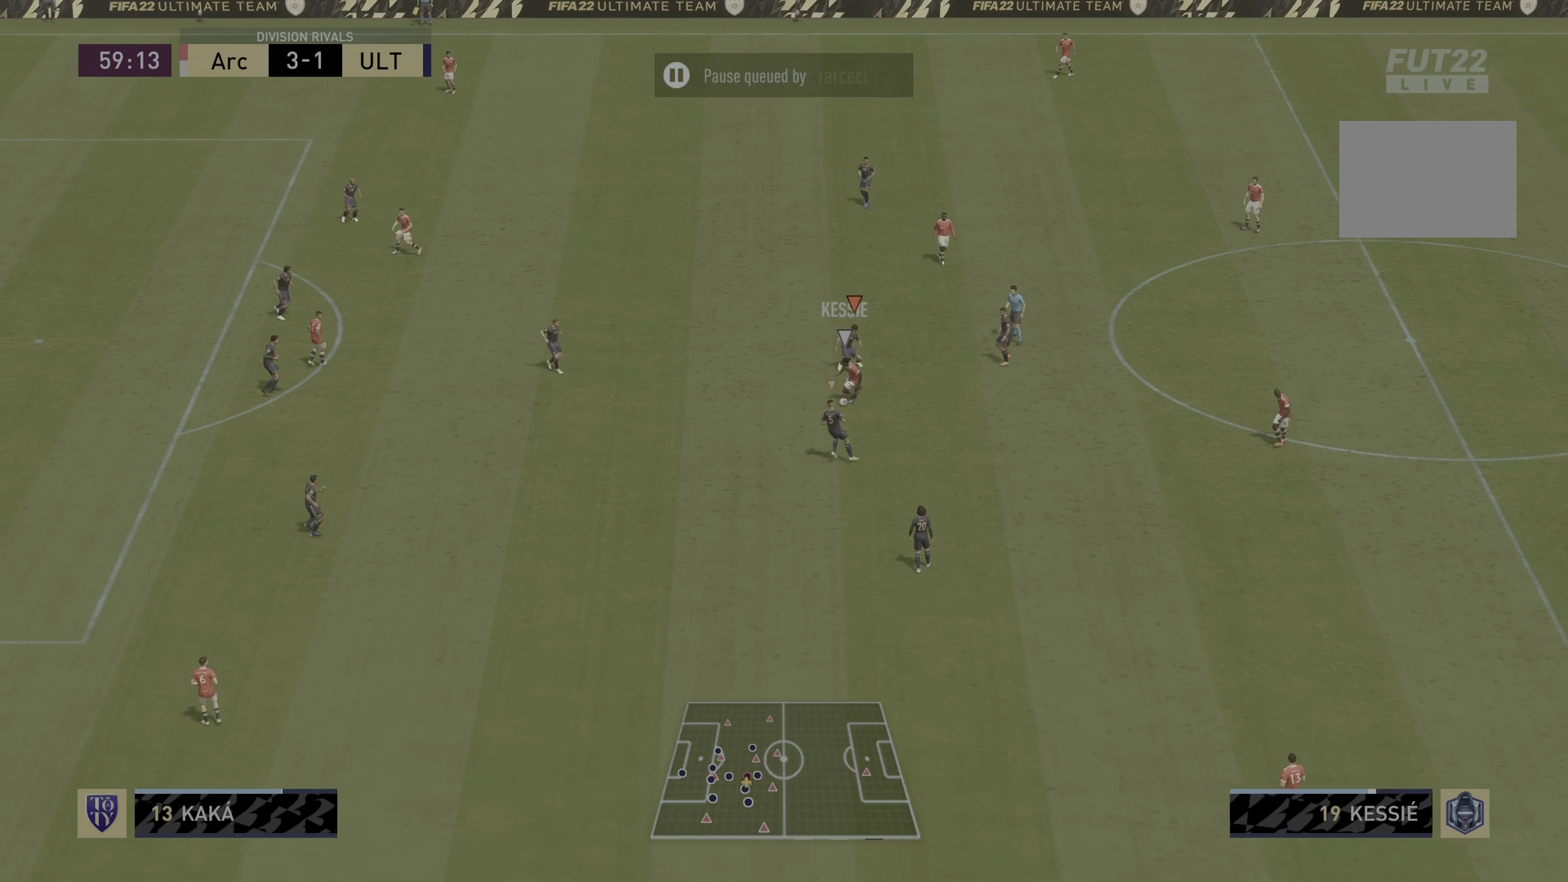
{"buttons": ["L2", "R1", "R2"], "left_stick": "down-left", "right_stick": "center", "events": [[134, "left_stick", "down-left"], [501, "R1", "down"]]}
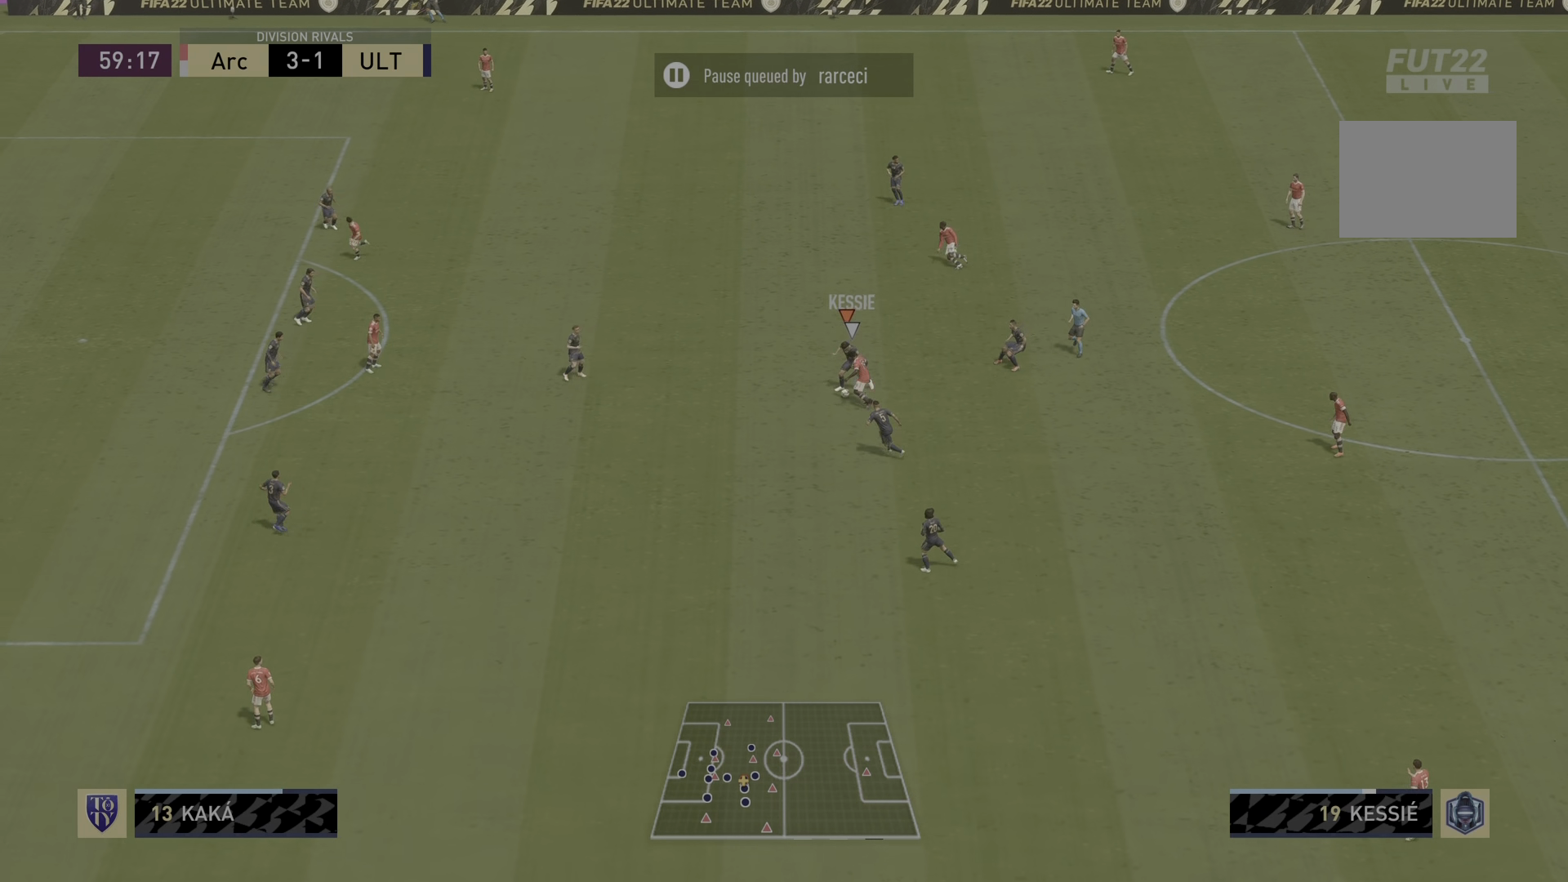
{"buttons": ["R2"], "left_stick": "down", "right_stick": "center", "events": [[150, "L2", "up"], [267, "left_stick", "down"], [400, "R1", "up"]]}
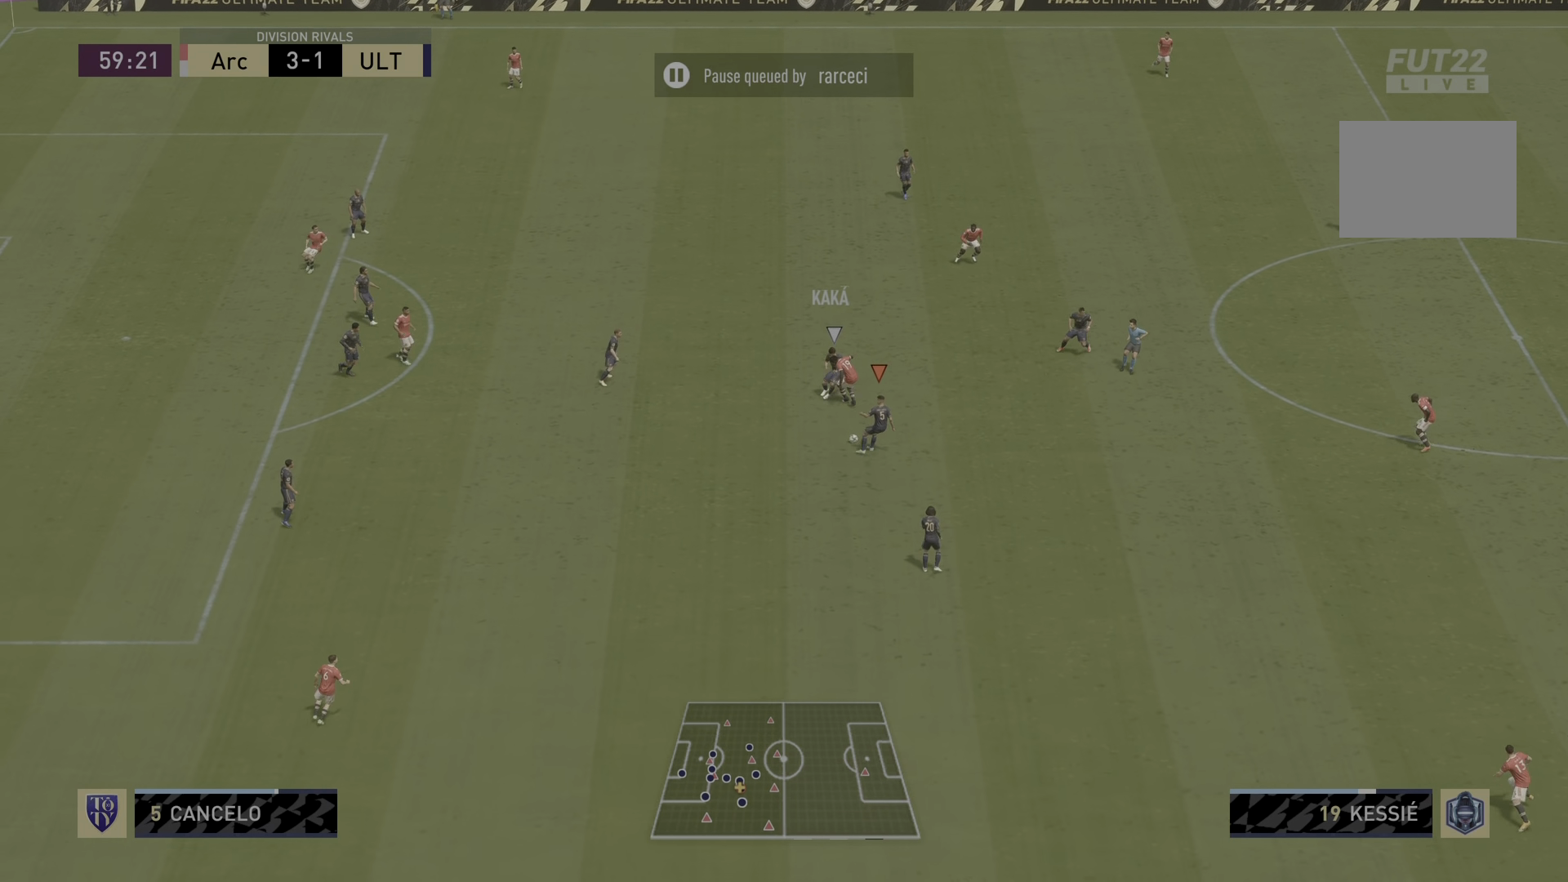
{"buttons": ["L1", "R2"], "left_stick": "down-right", "right_stick": "center", "events": [[50, "R2", "up"], [117, "L1", "down"], [117, "left_stick", "down-right"], [250, "L1", "up"], [384, "L1", "down"], [384, "R2", "down"]]}
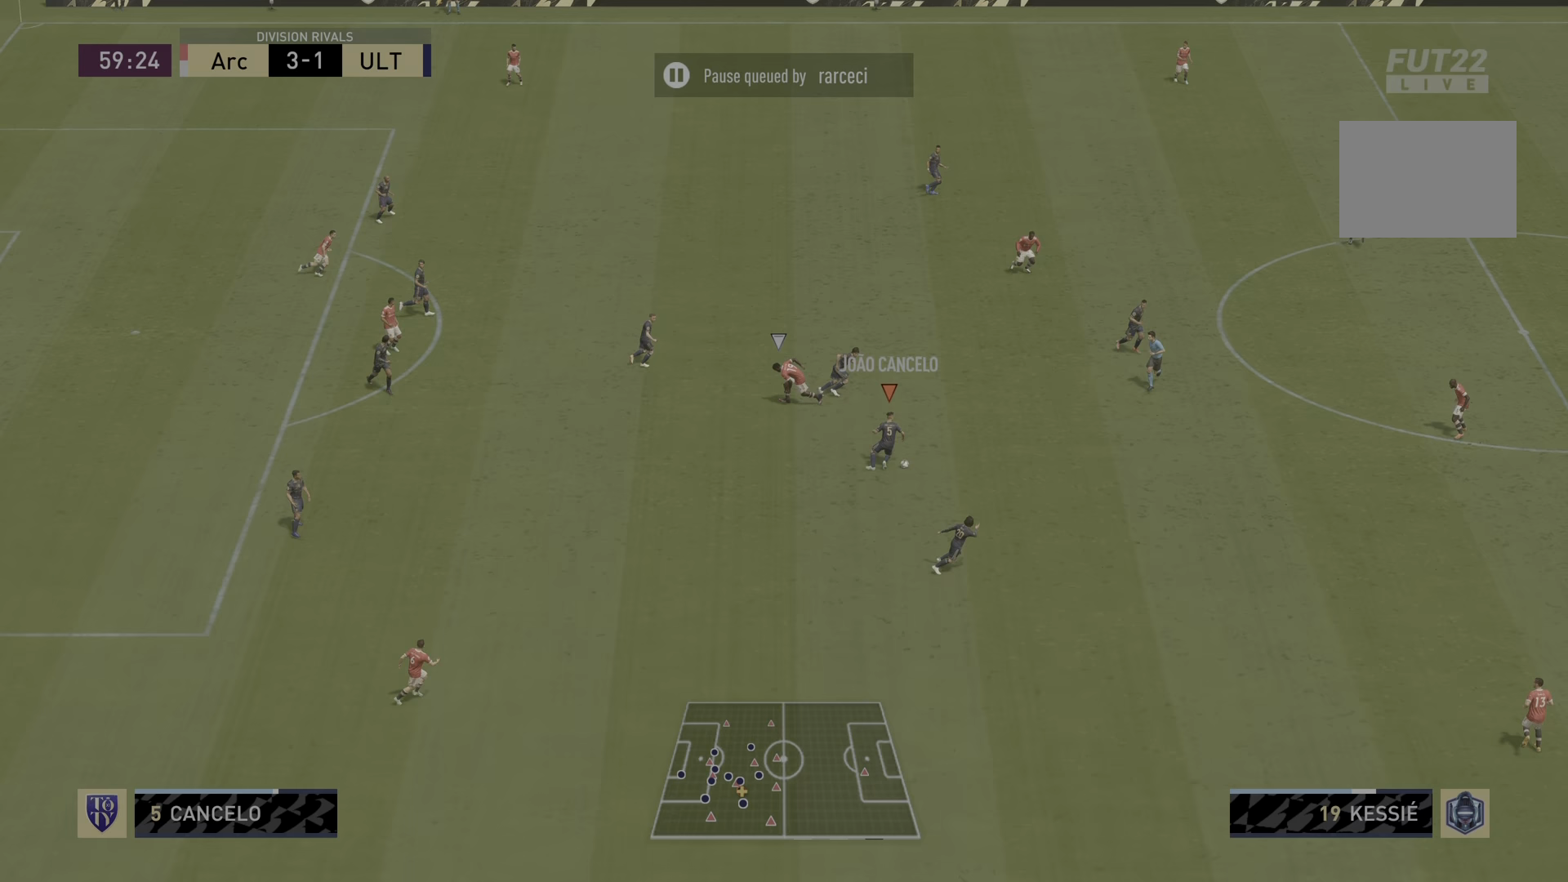
{"buttons": ["R2"], "left_stick": "down-right", "right_stick": "center", "events": [[17, "L1", "up"]]}
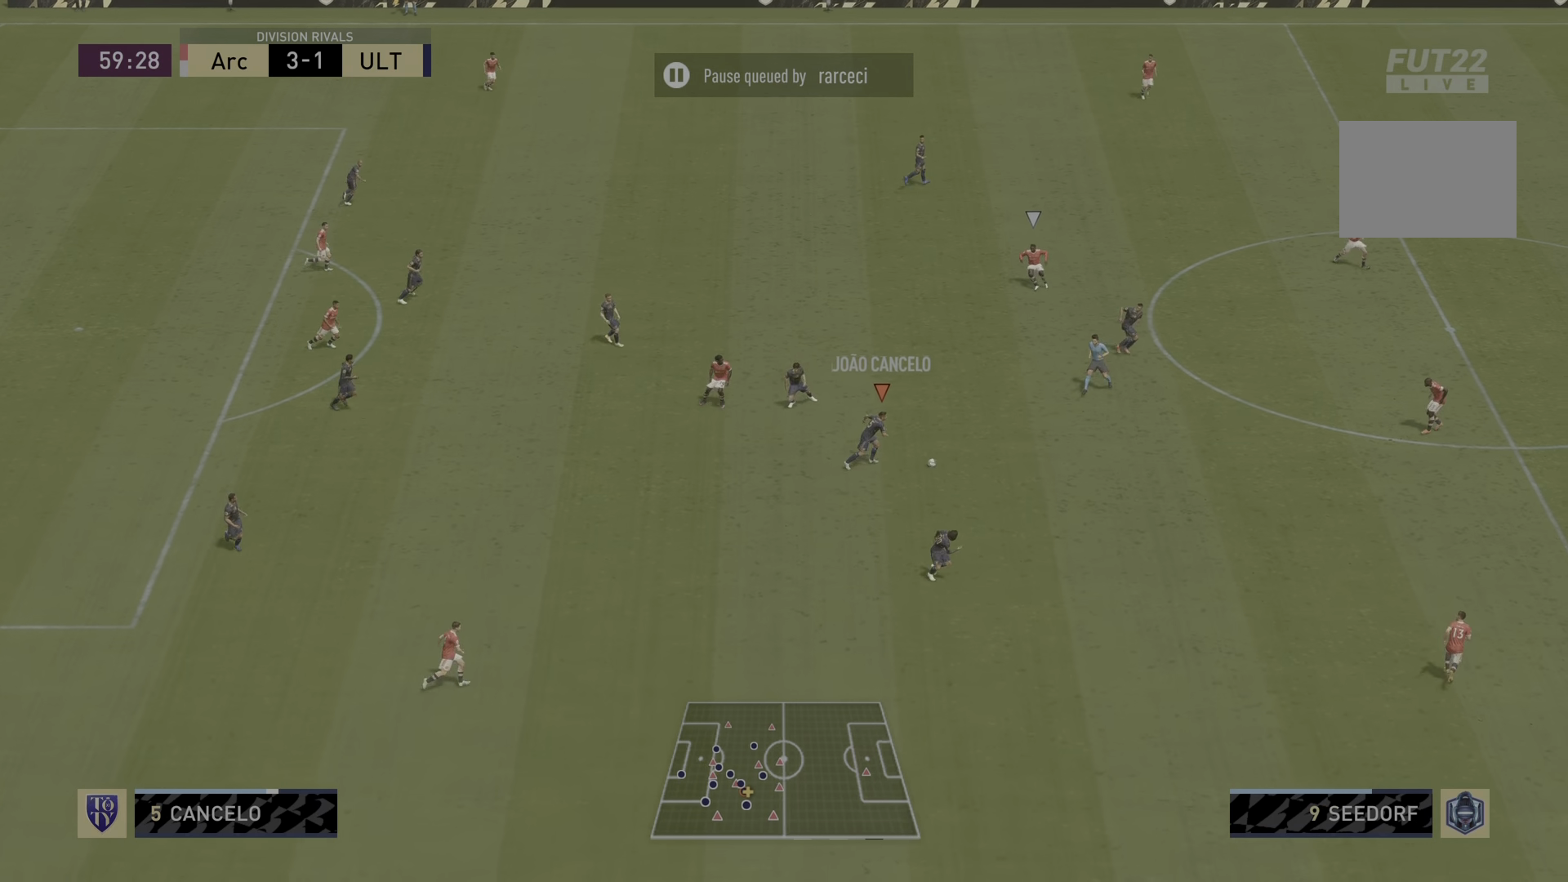
{"buttons": ["R2"], "left_stick": "down-right", "right_stick": "center", "events": [[16, "L1", "down"], [183, "L1", "up"]]}
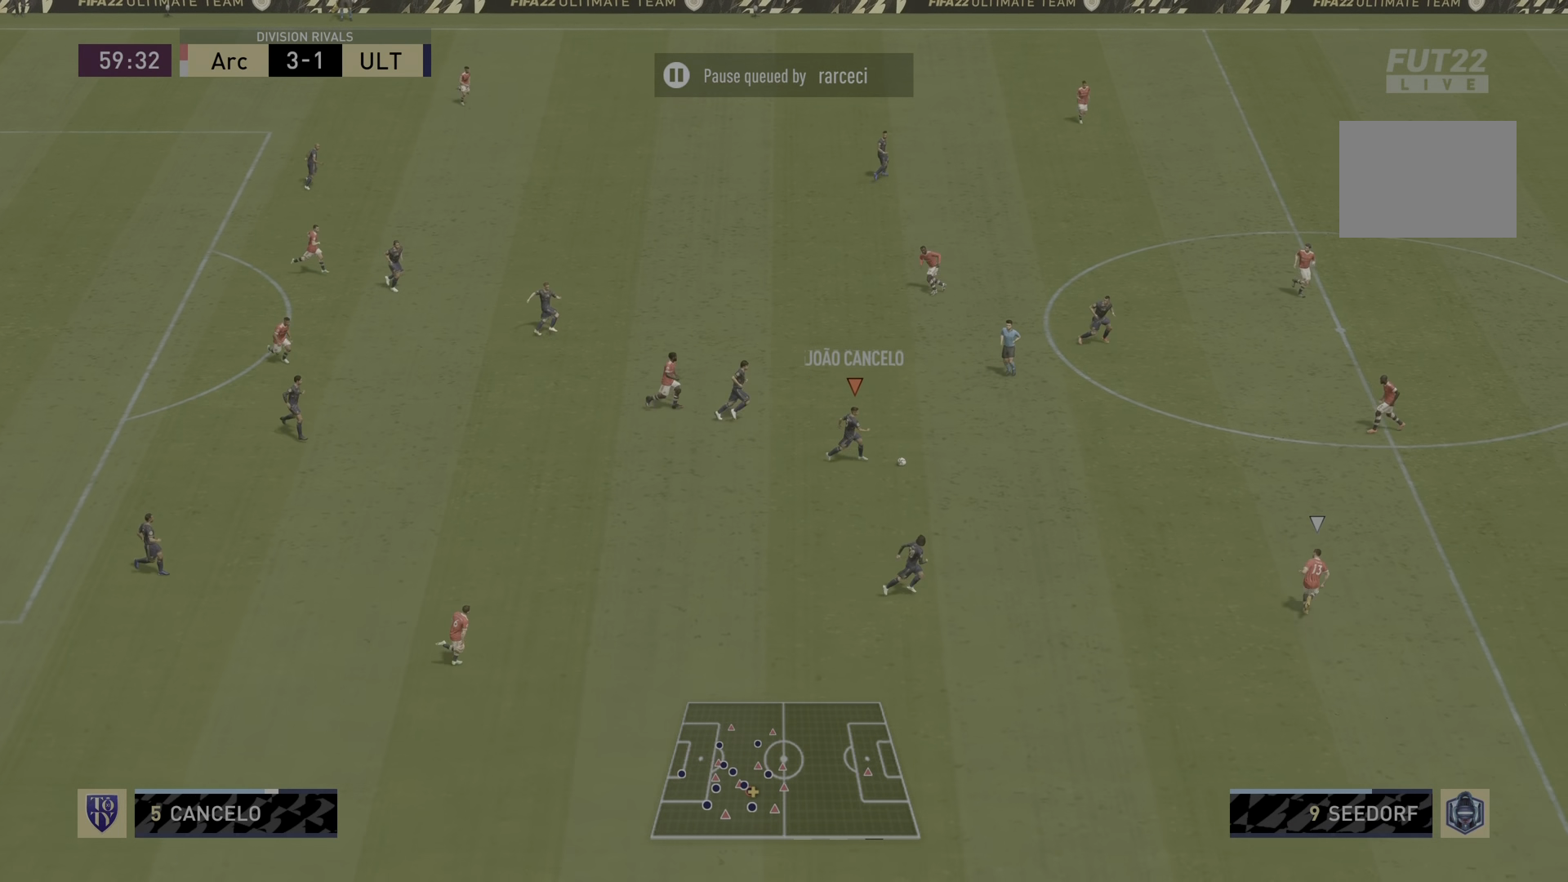
{"buttons": ["R2"], "left_stick": "down-right", "right_stick": "center", "events": []}
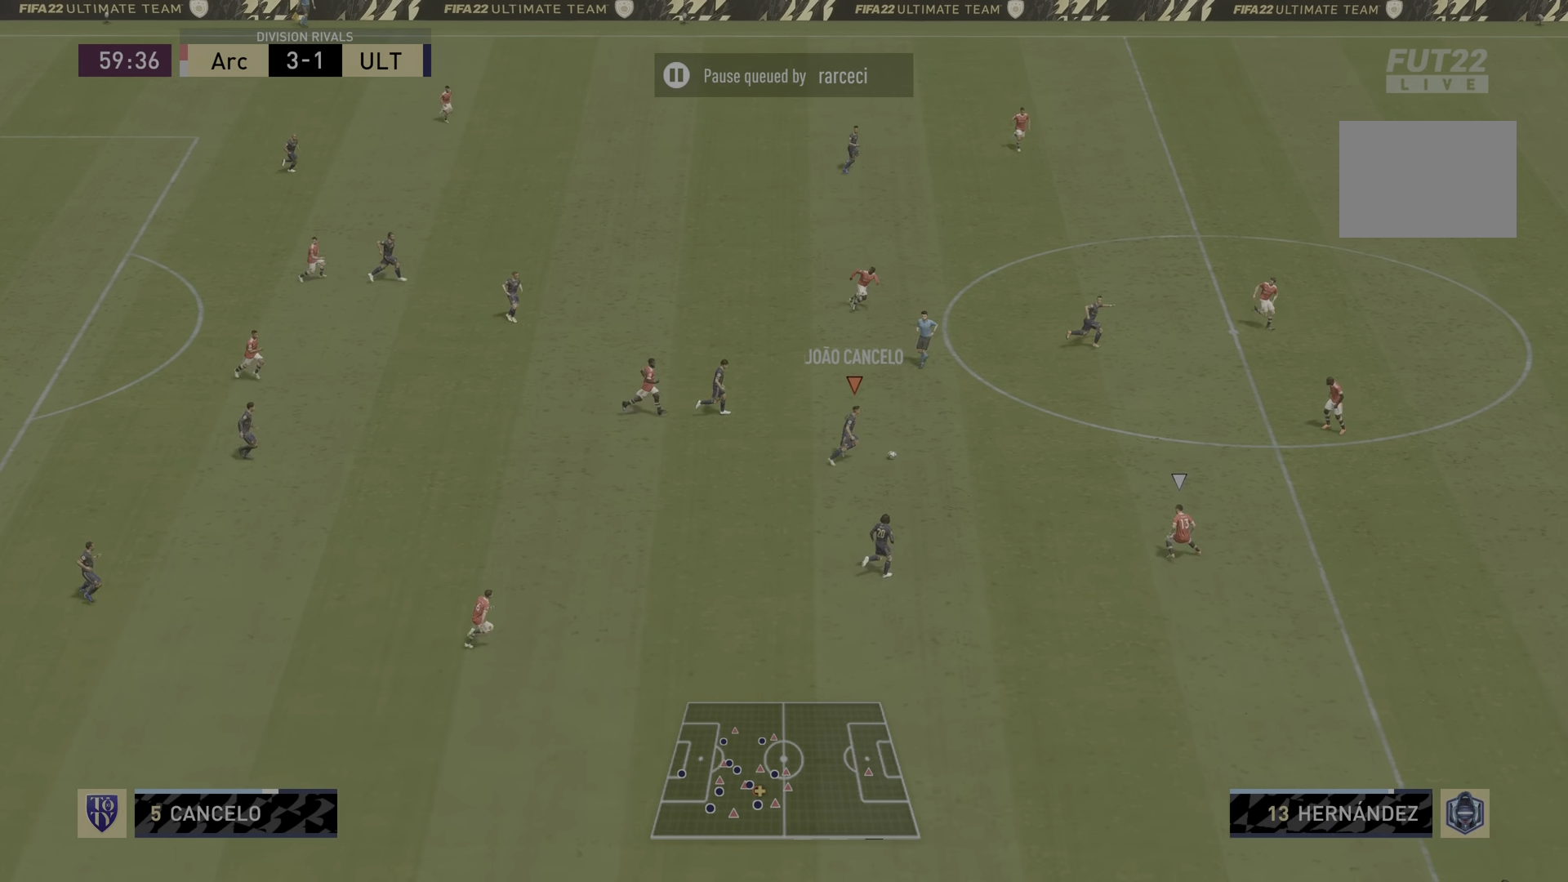
{"buttons": ["R2"], "left_stick": "down-right", "right_stick": "center", "events": []}
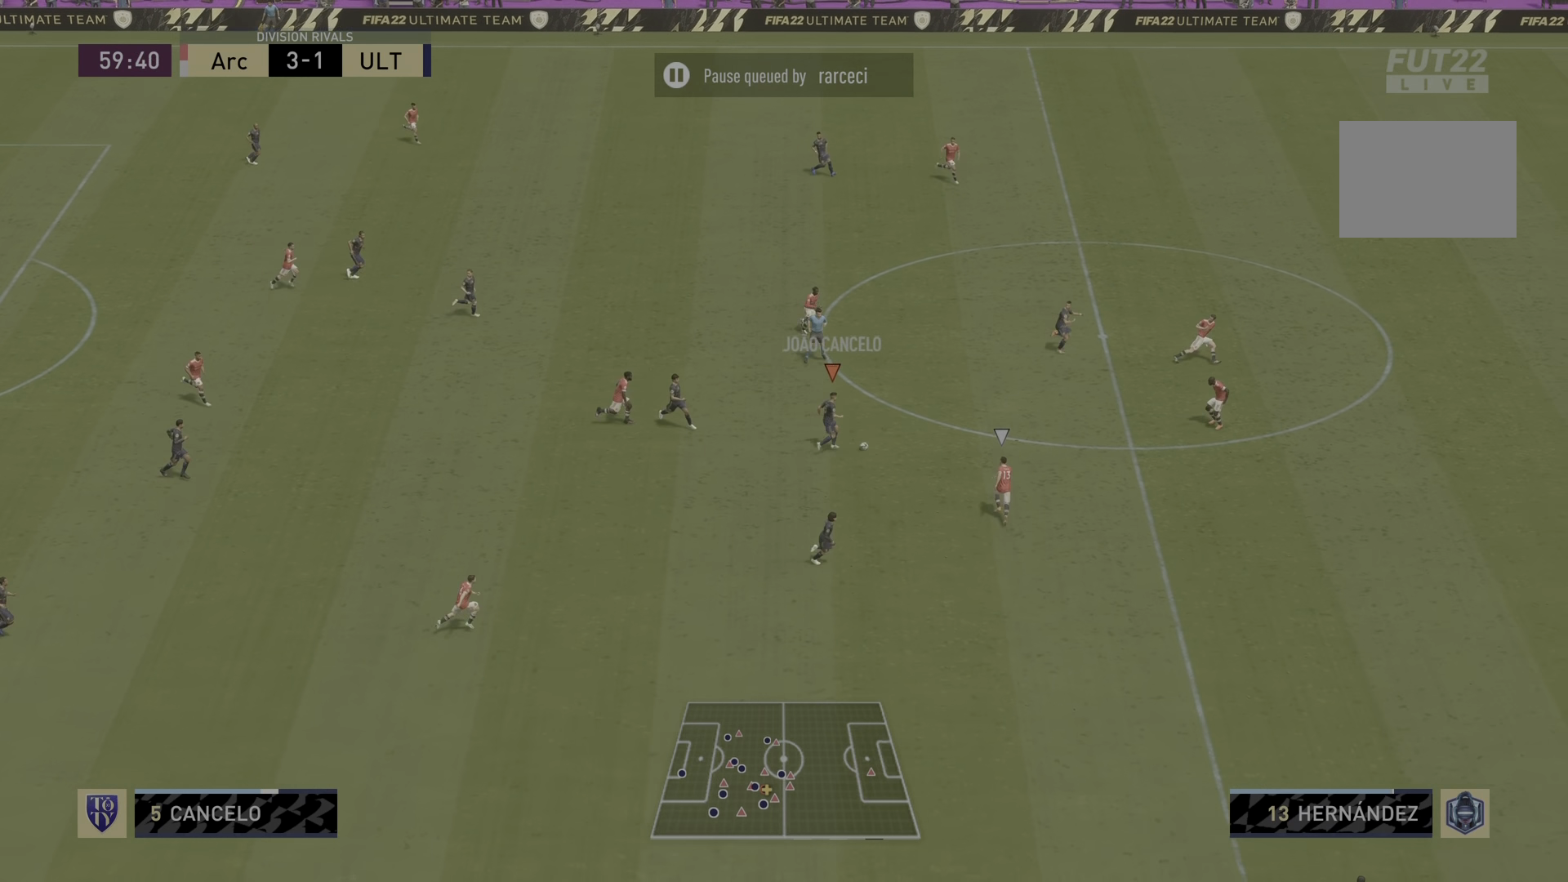
{"buttons": ["R2"], "left_stick": "down-right", "right_stick": "center", "events": []}
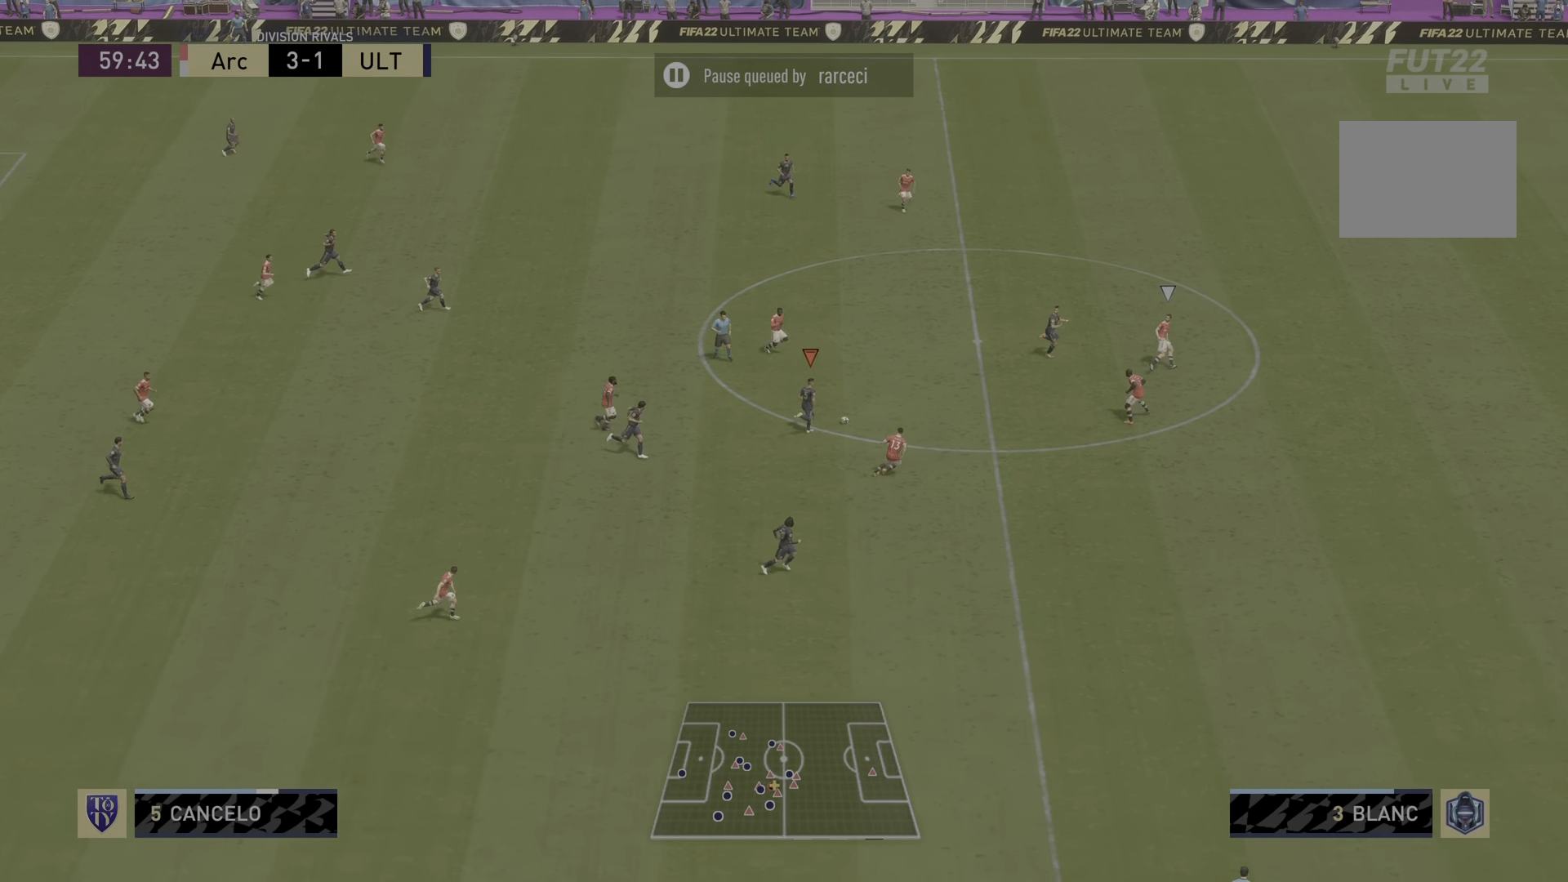
{"buttons": [], "left_stick": "down-right", "right_stick": "center", "events": [[383, "R2", "up"]]}
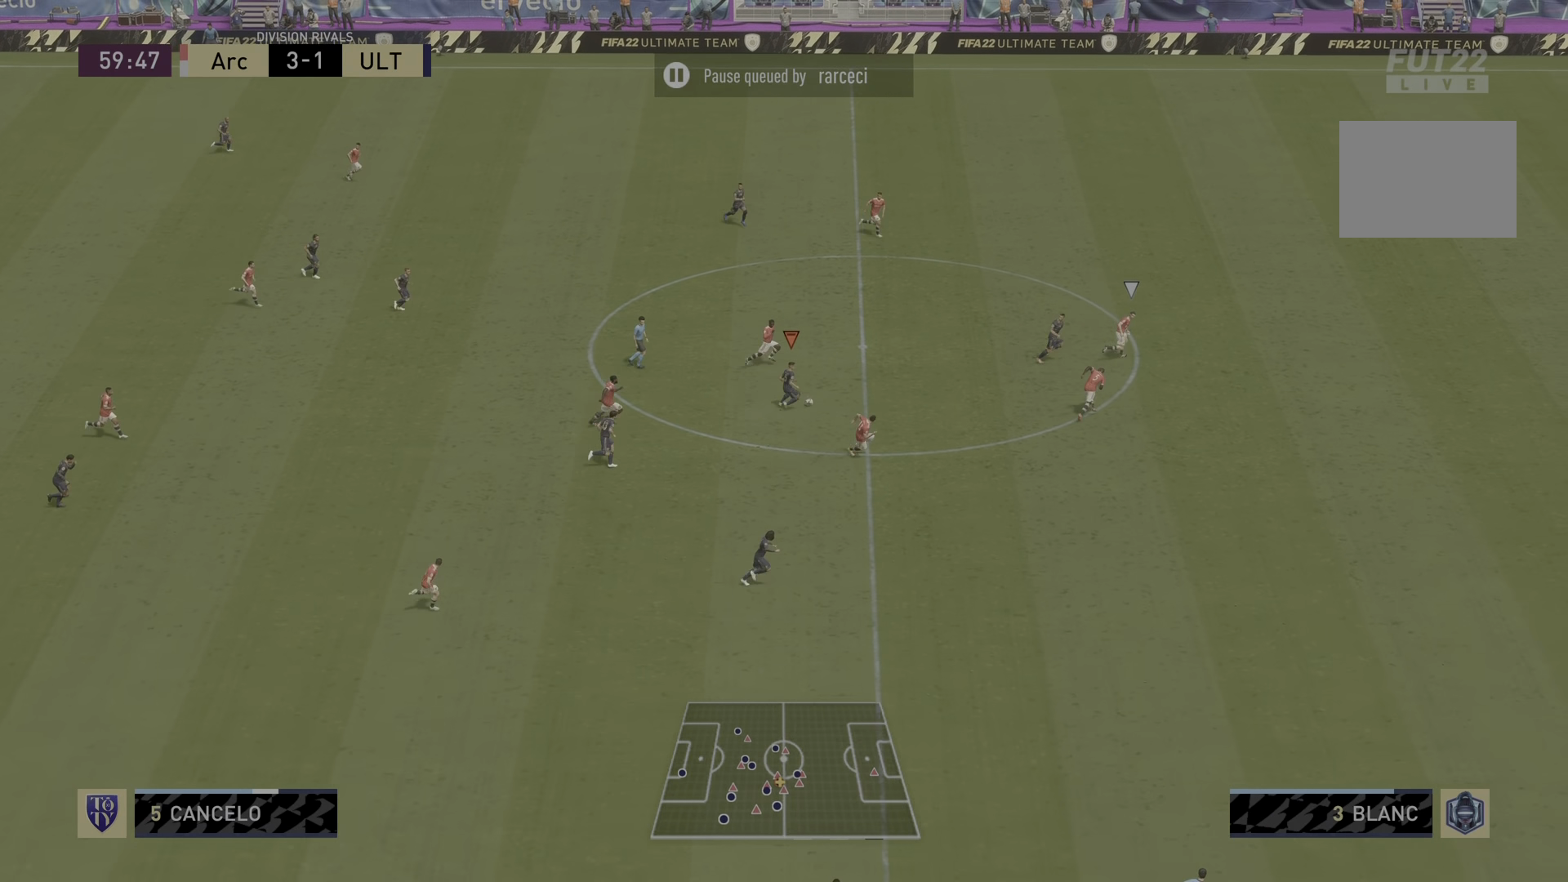
{"buttons": [], "left_stick": "down-right", "right_stick": "center", "events": []}
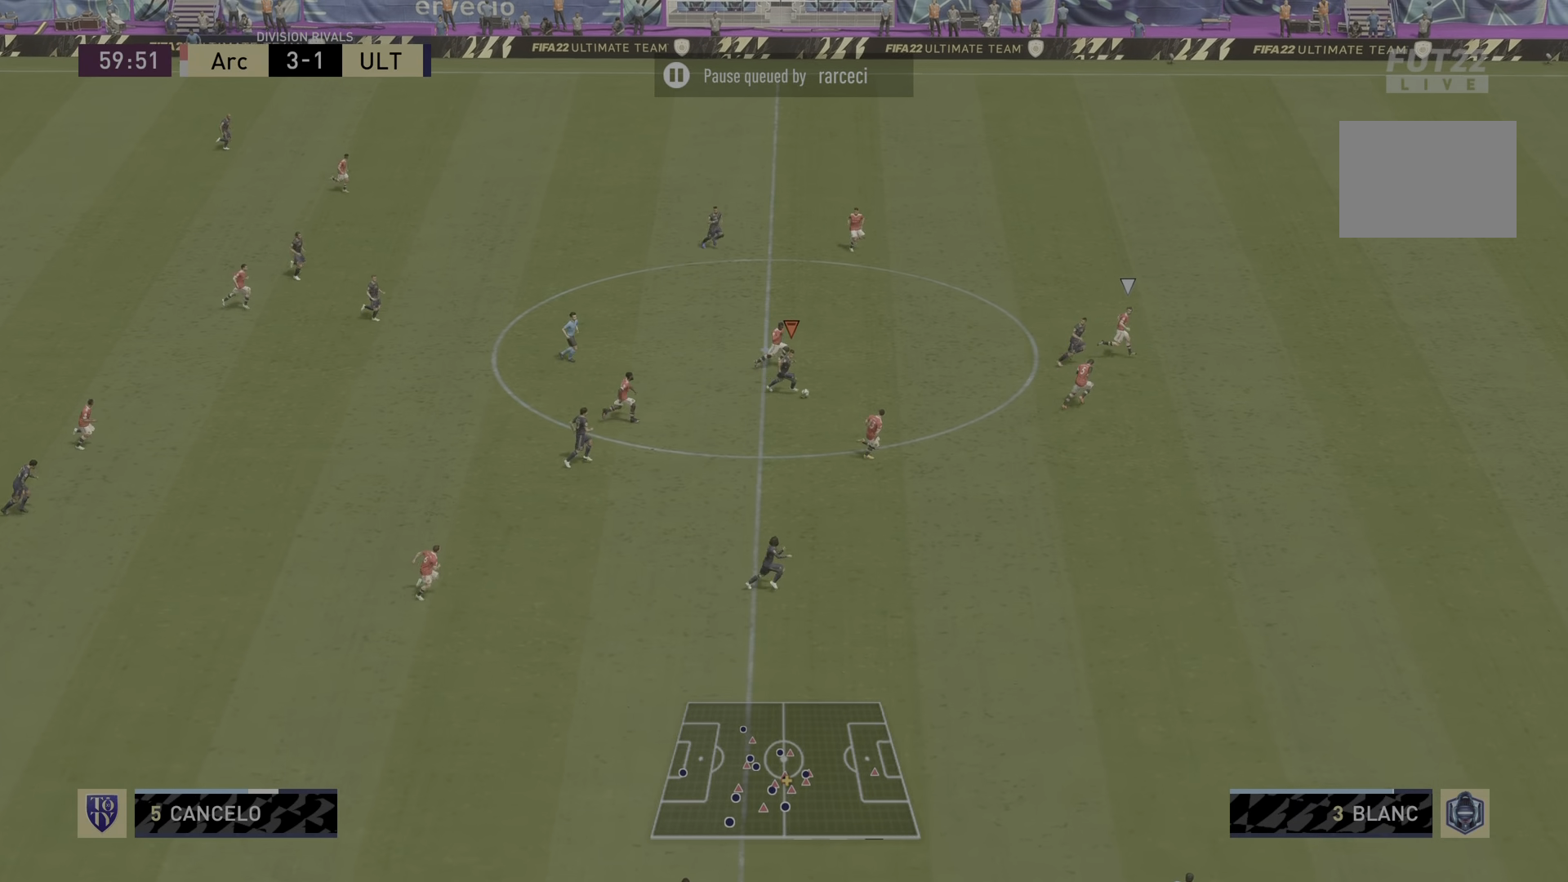
{"buttons": ["TRIANGLE", "L1"], "left_stick": "down-right", "right_stick": "center", "events": [[50, "left_stick", "down"], [316, "TRIANGLE", "down"], [316, "left_stick", "down-right"], [350, "L1", "down"]]}
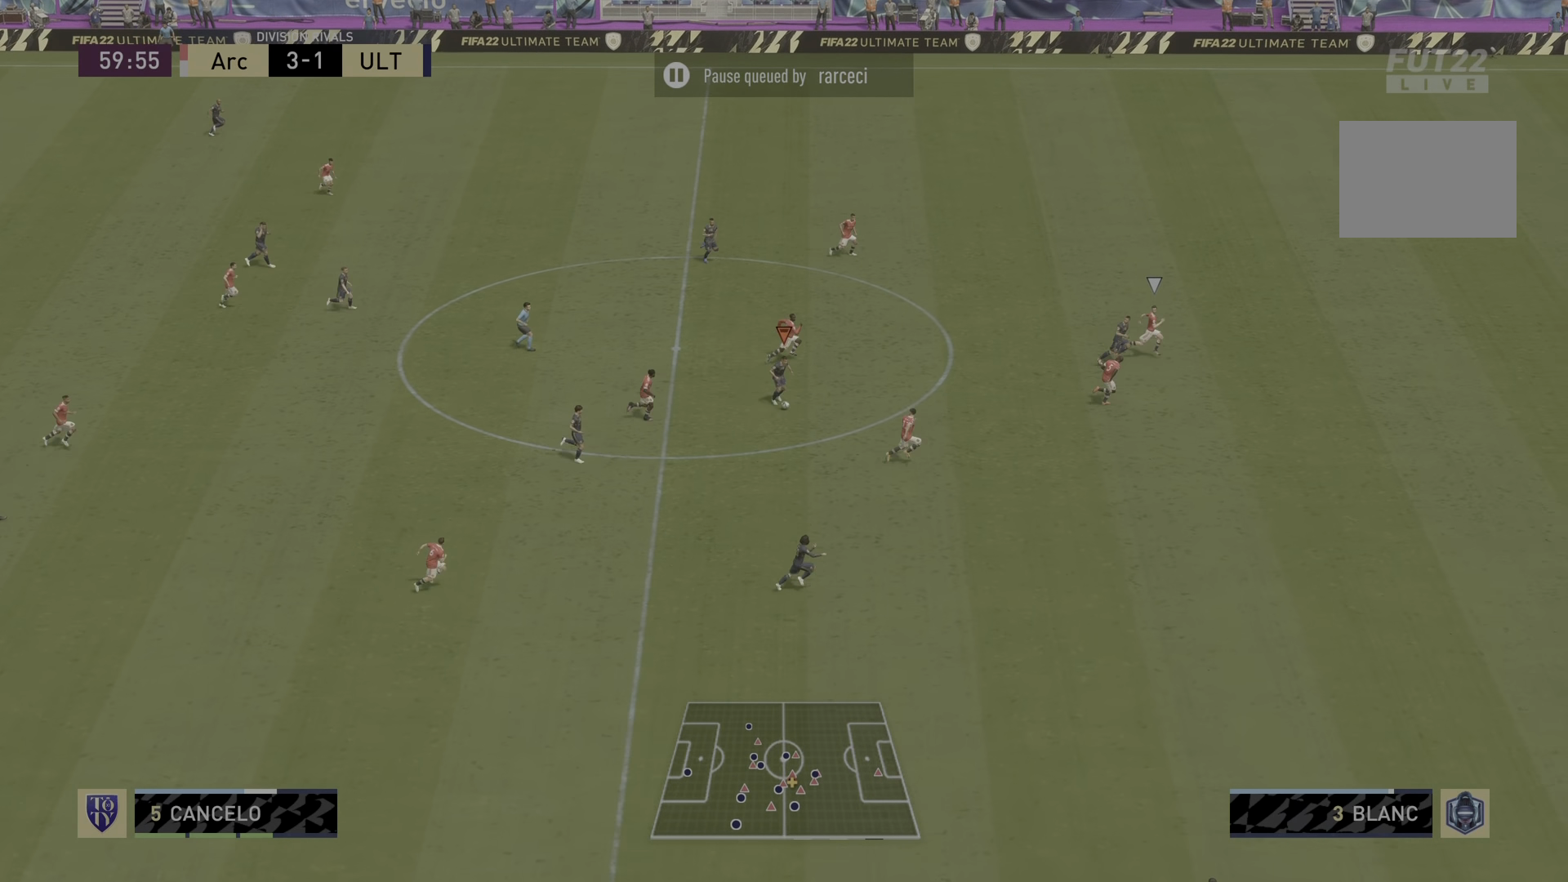
{"buttons": ["R2"], "left_stick": "down-right", "right_stick": "center", "events": [[33, "TRIANGLE", "up"], [67, "L1", "up"], [234, "R2", "down"]]}